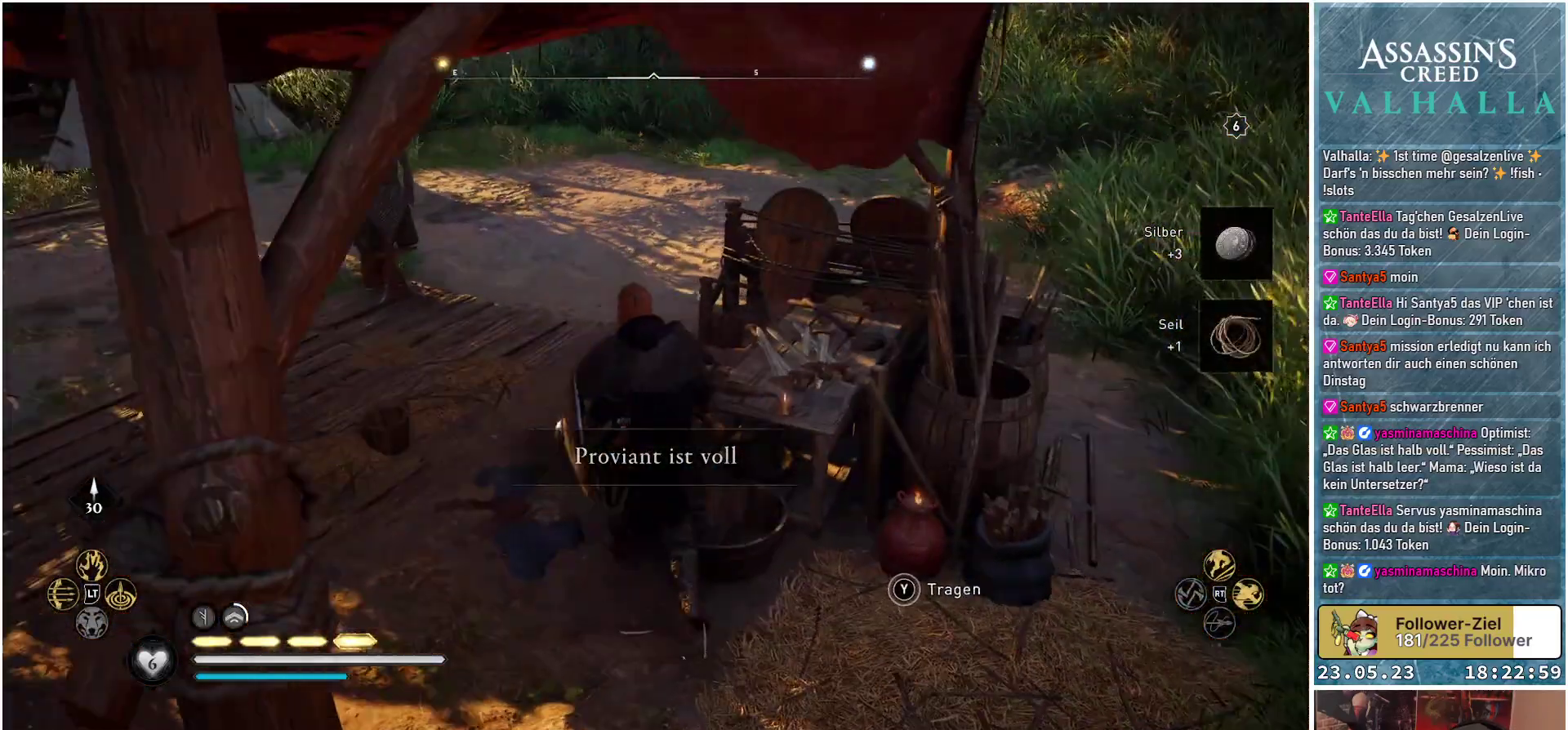
Gameplay with a controller (Xbox layout); each line is a JSON object with the inputs held at the frame after it. "events" lists button and stick changes between this image and that frame as [ms after this image, input, new state], when the widget could be followed in between.
{"buttons": [], "left_stick": "up-left", "right_stick": "right", "events": [[33, "right_stick", "center"], [283, "right_stick", "right"], [367, "left_stick", "up-left"]]}
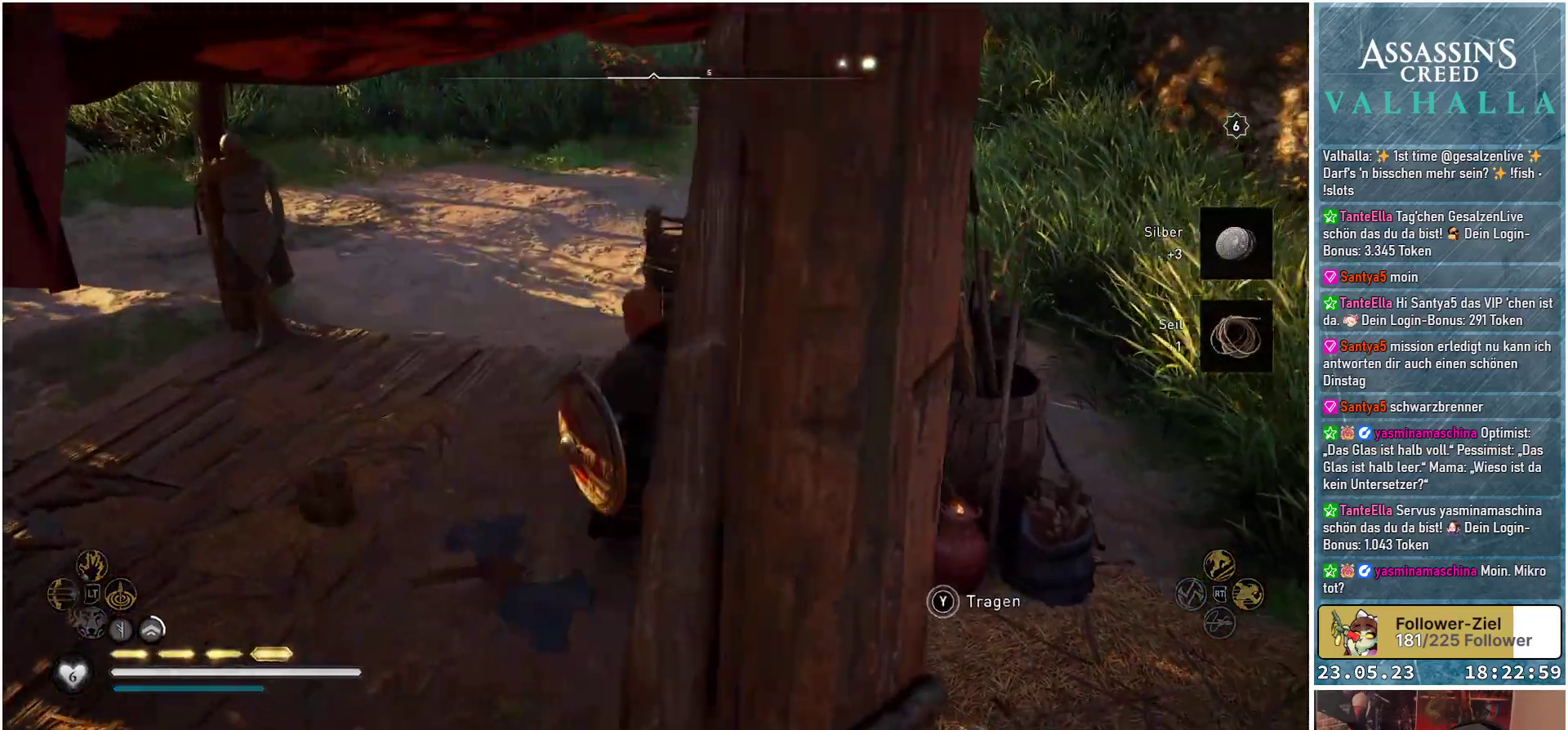
{"buttons": [], "left_stick": "up-left", "right_stick": "center", "events": [[167, "right_stick", "center"]]}
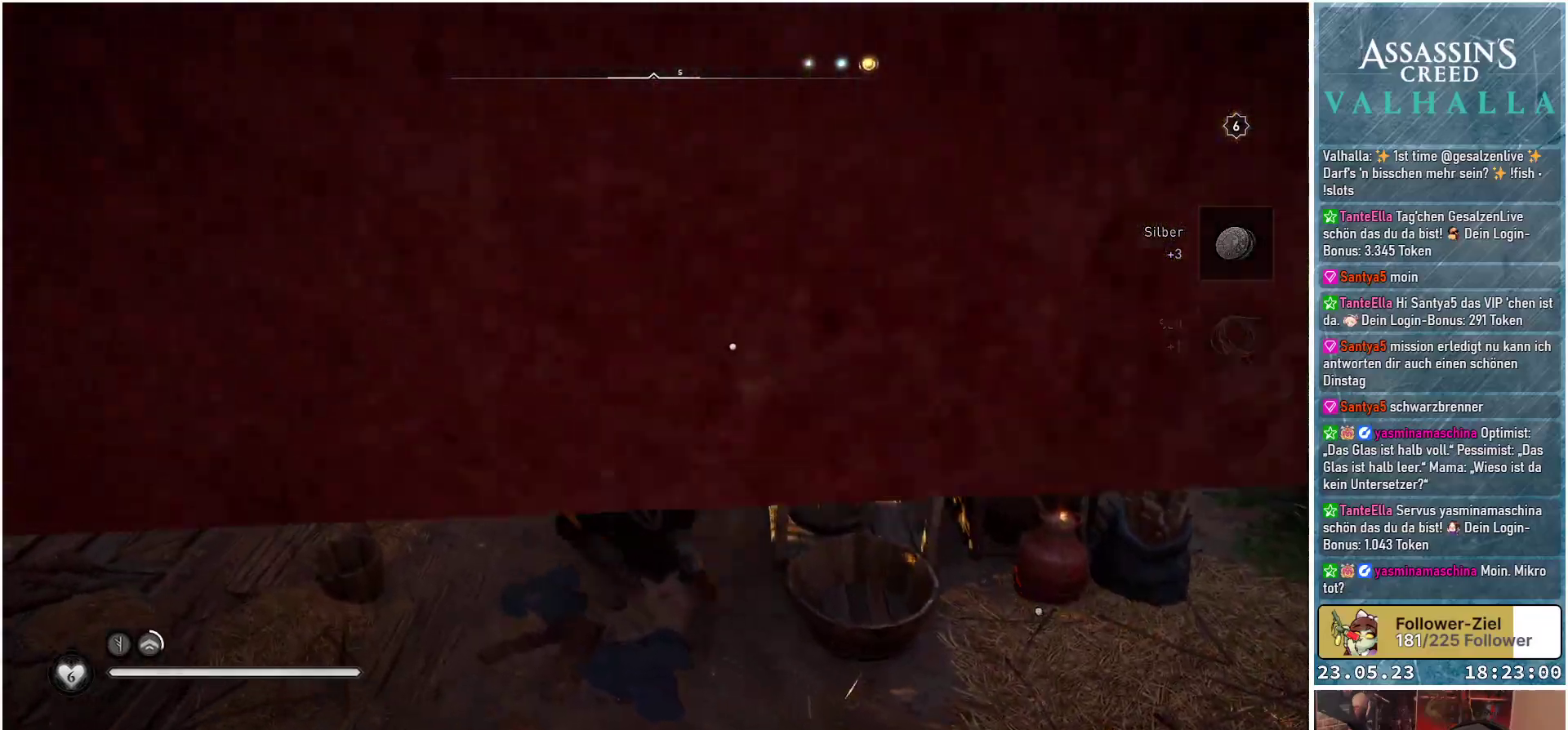
{"buttons": [], "left_stick": "up-left", "right_stick": "left", "events": [[50, "right_stick", "left"]]}
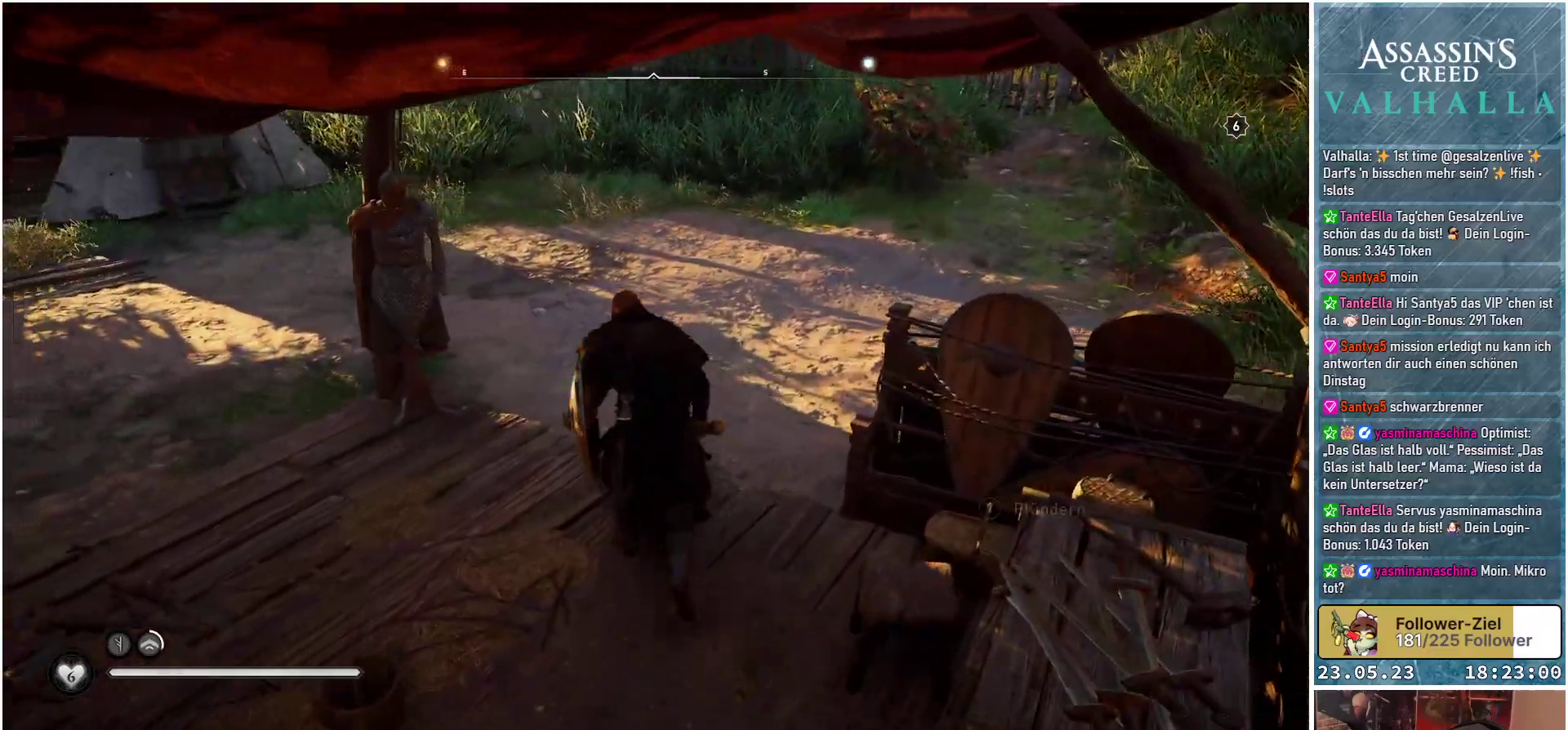
{"buttons": [], "left_stick": "up", "right_stick": "left", "events": [[33, "left_stick", "up"], [117, "right_stick", "up-left"], [383, "right_stick", "left"]]}
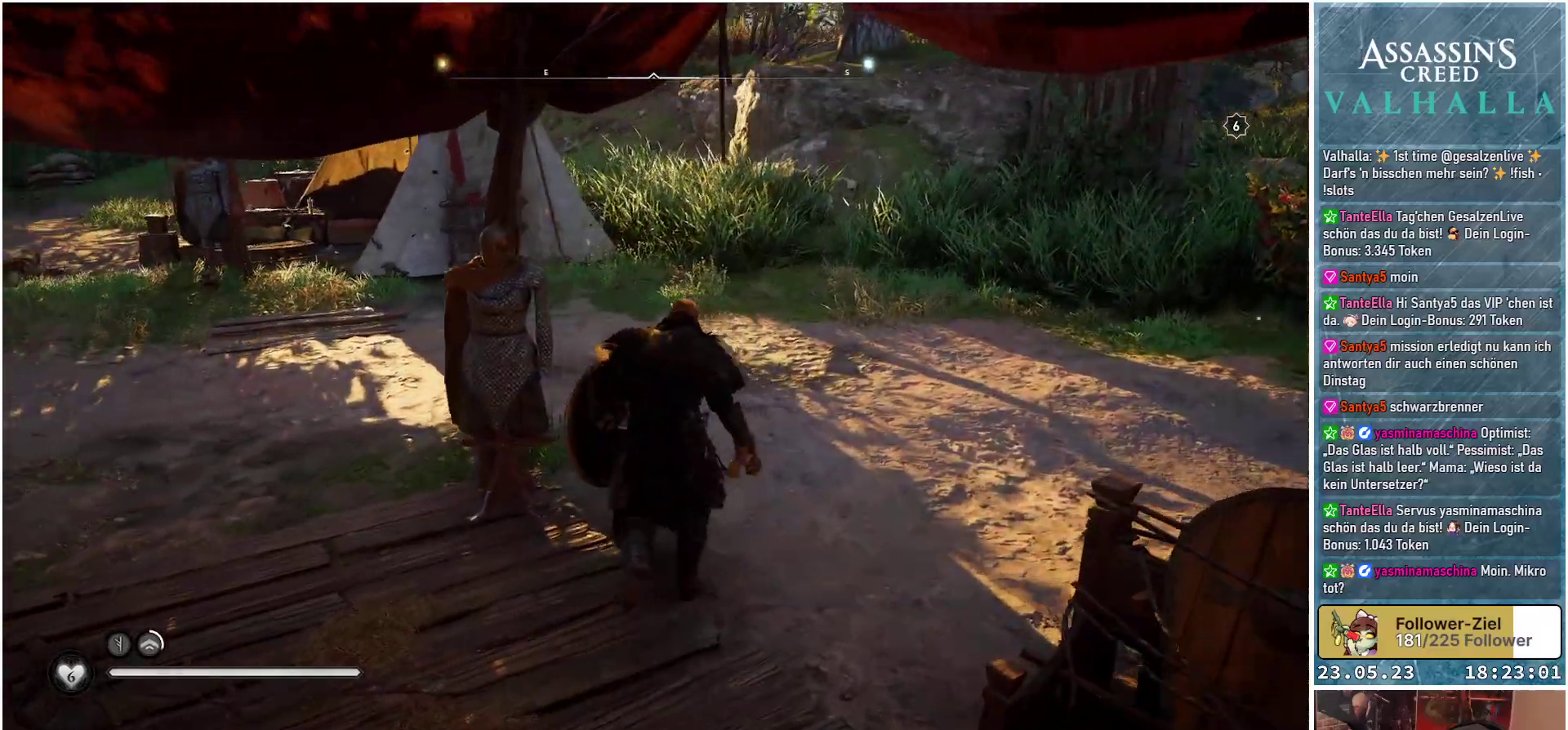
{"buttons": [], "left_stick": "up", "right_stick": "left", "events": []}
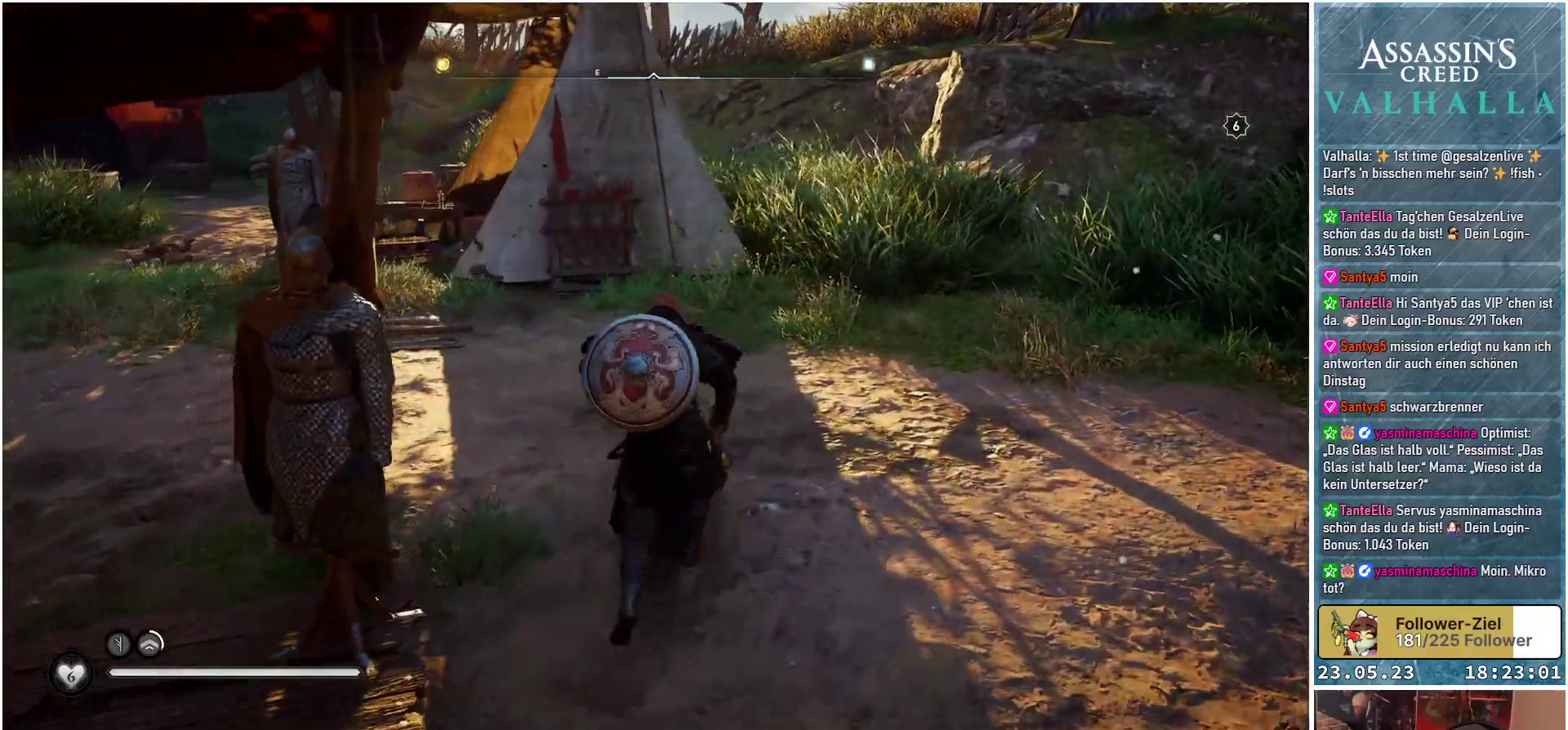
{"buttons": [], "left_stick": "up", "right_stick": "left", "events": []}
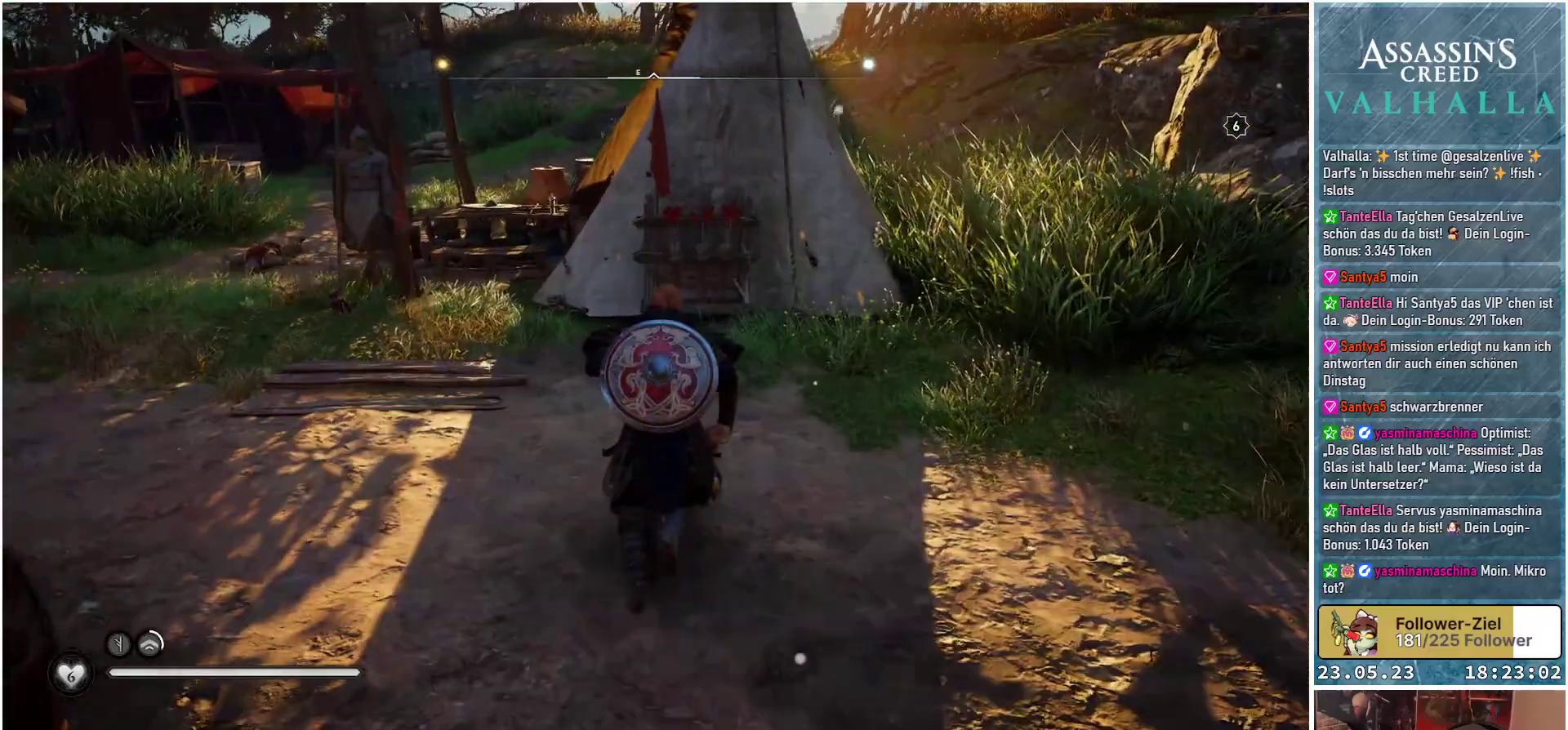
{"buttons": [], "left_stick": "up", "right_stick": "center", "events": [[317, "right_stick", "center"]]}
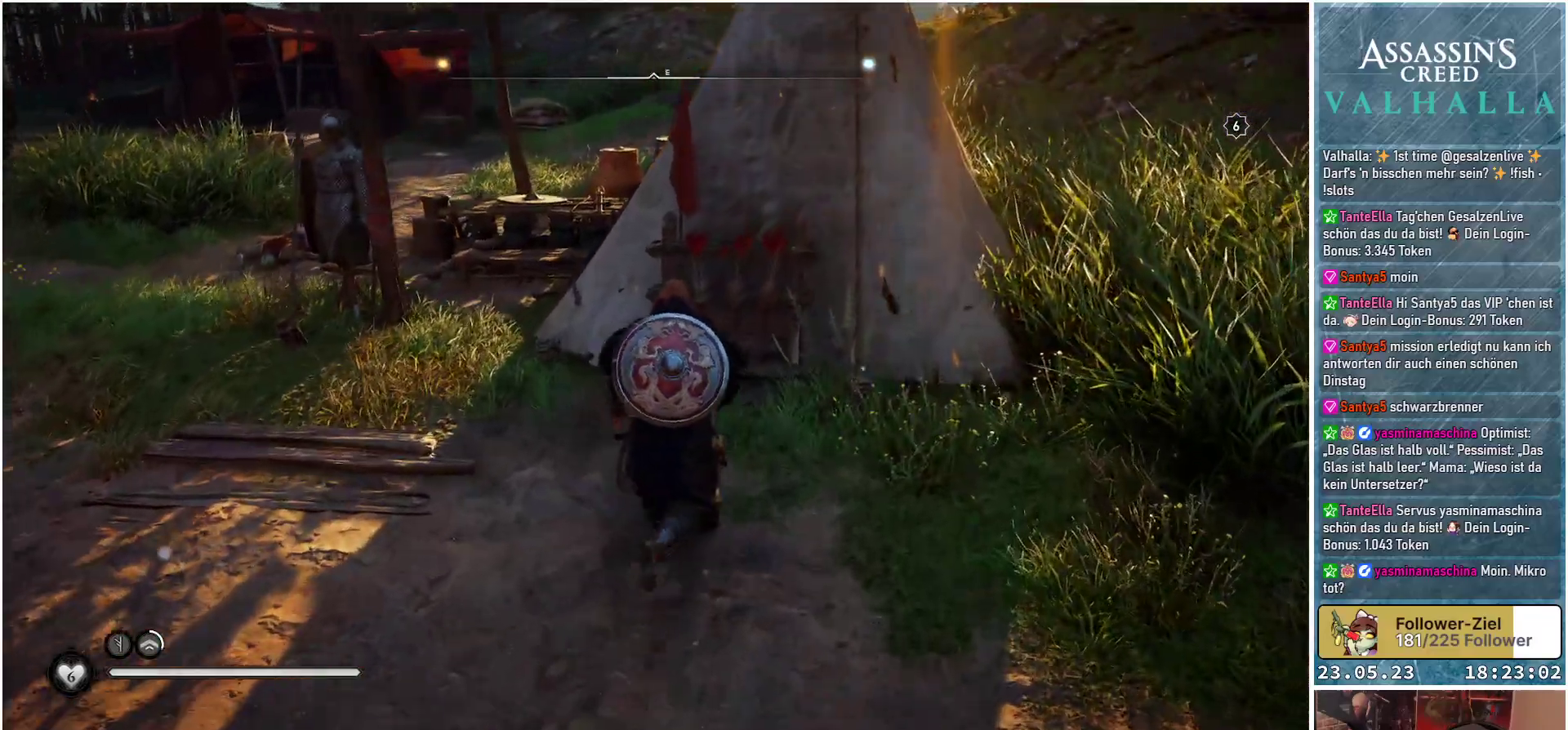
{"buttons": [], "left_stick": "center", "right_stick": "center", "events": [[183, "left_stick", "center"], [383, "Y", "down"], [450, "Y", "up"]]}
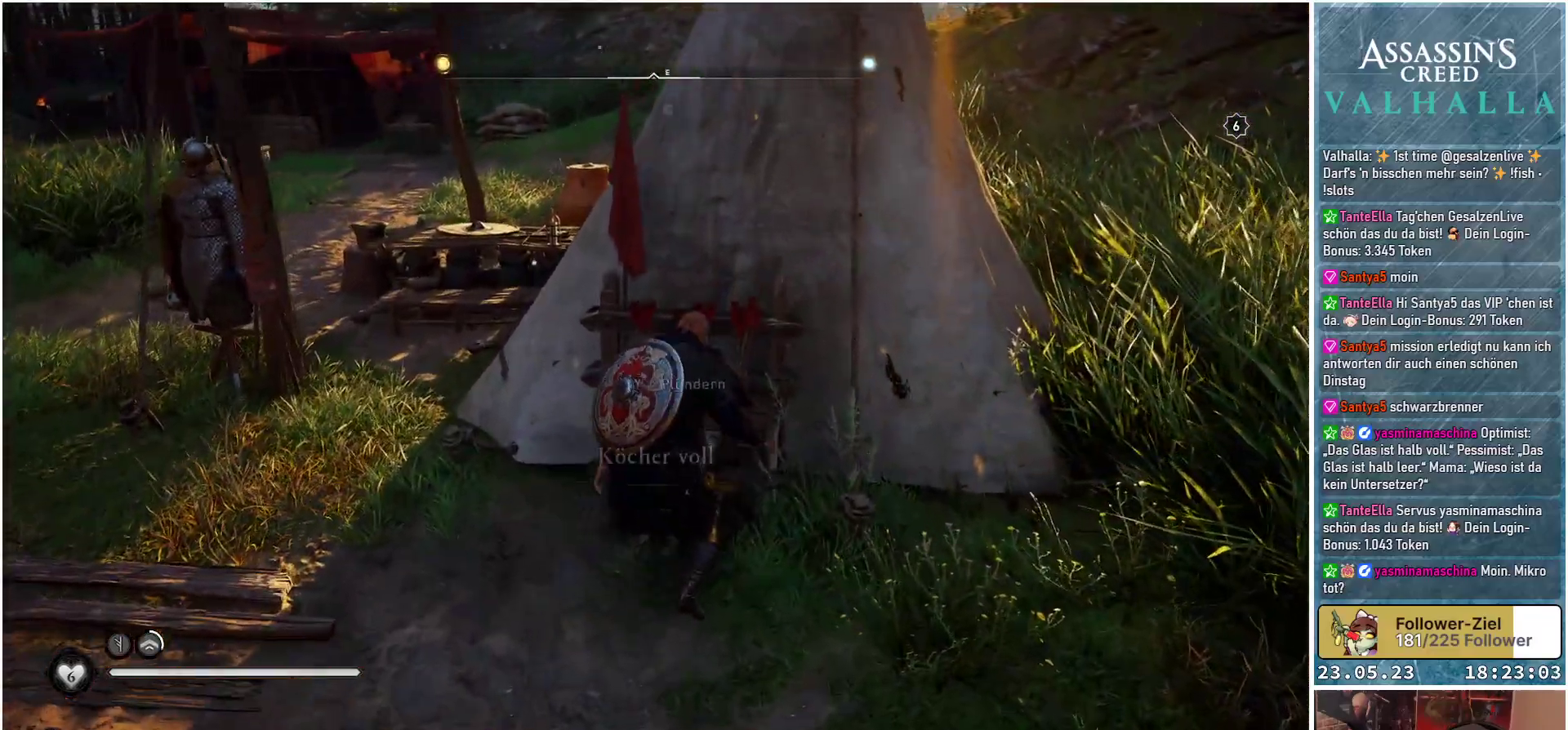
{"buttons": [], "left_stick": "left", "right_stick": "down-right", "events": [[100, "left_stick", "left"], [467, "right_stick", "down-right"]]}
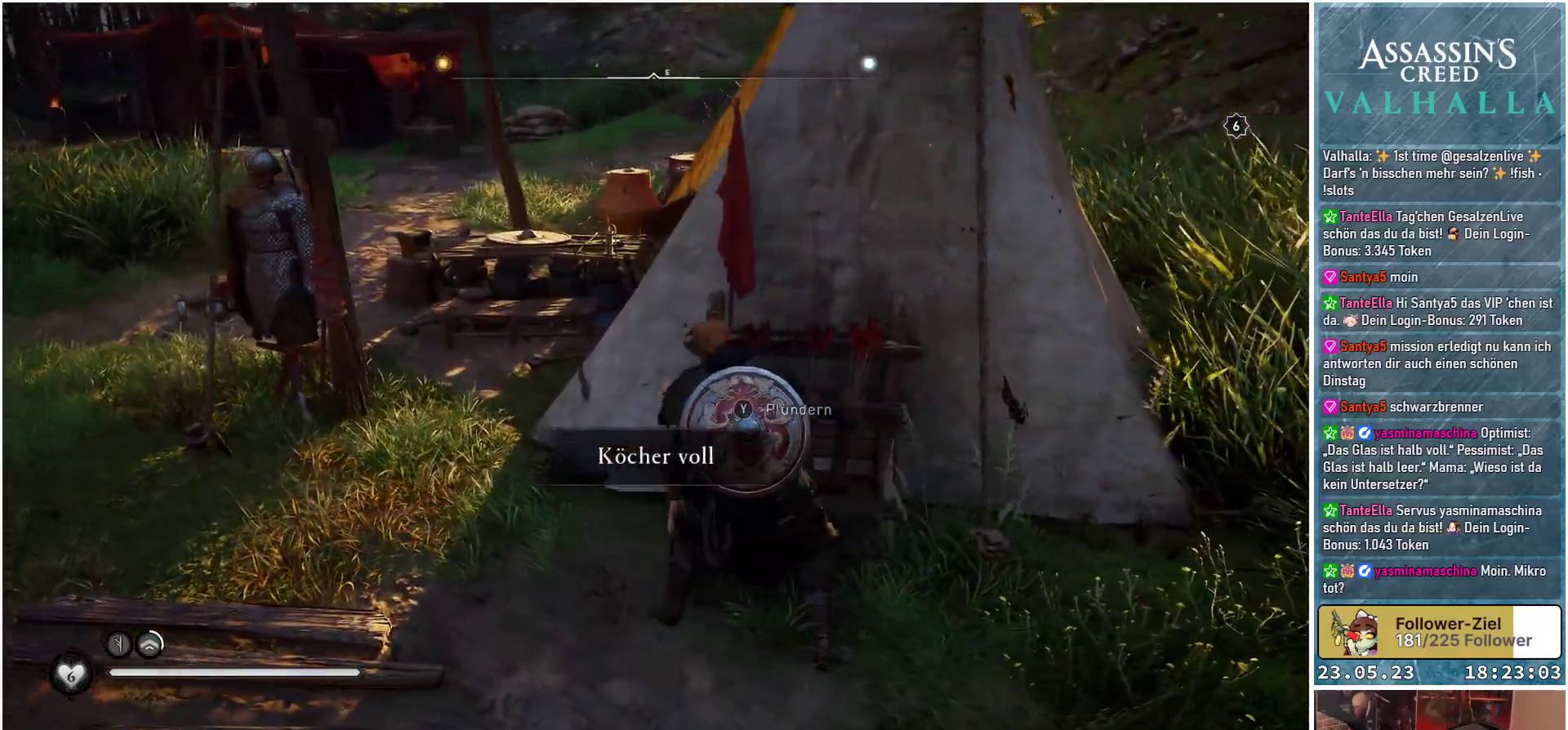
{"buttons": [], "left_stick": "up-left", "right_stick": "center", "events": [[217, "left_stick", "up-left"], [350, "right_stick", "center"]]}
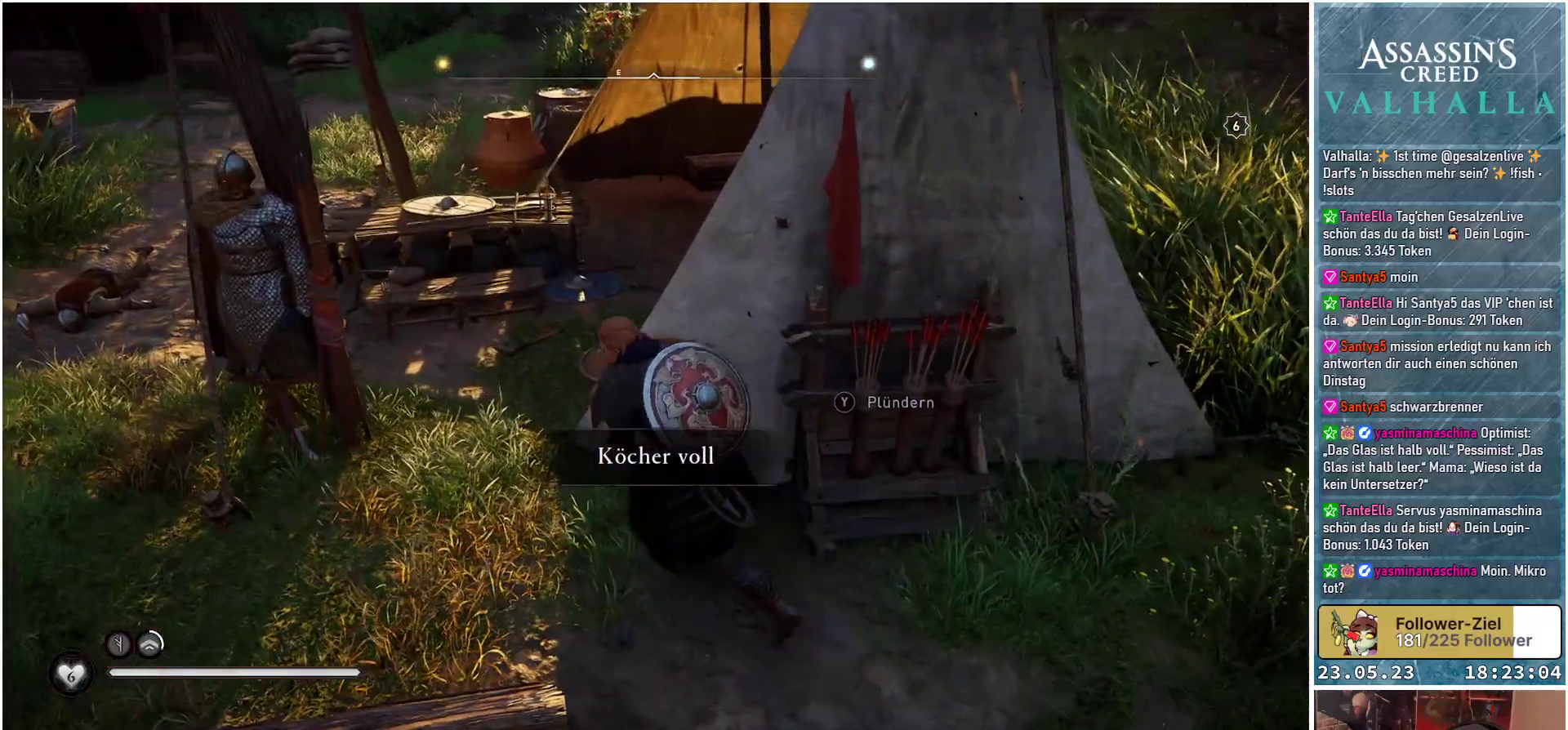
{"buttons": [], "left_stick": "up", "right_stick": "right", "events": [[283, "right_stick", "right"], [417, "left_stick", "up"]]}
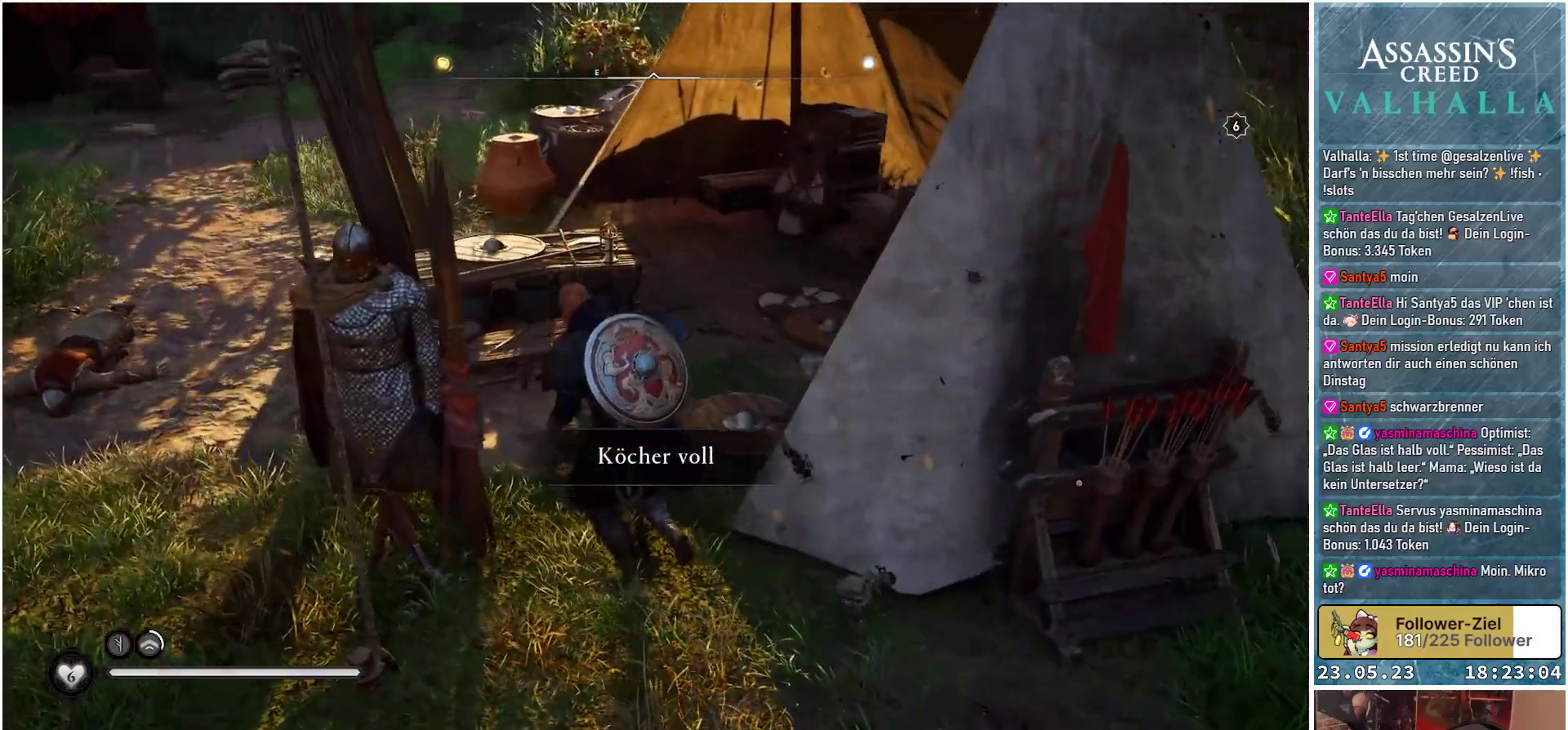
{"buttons": [], "left_stick": "up", "right_stick": "right", "events": []}
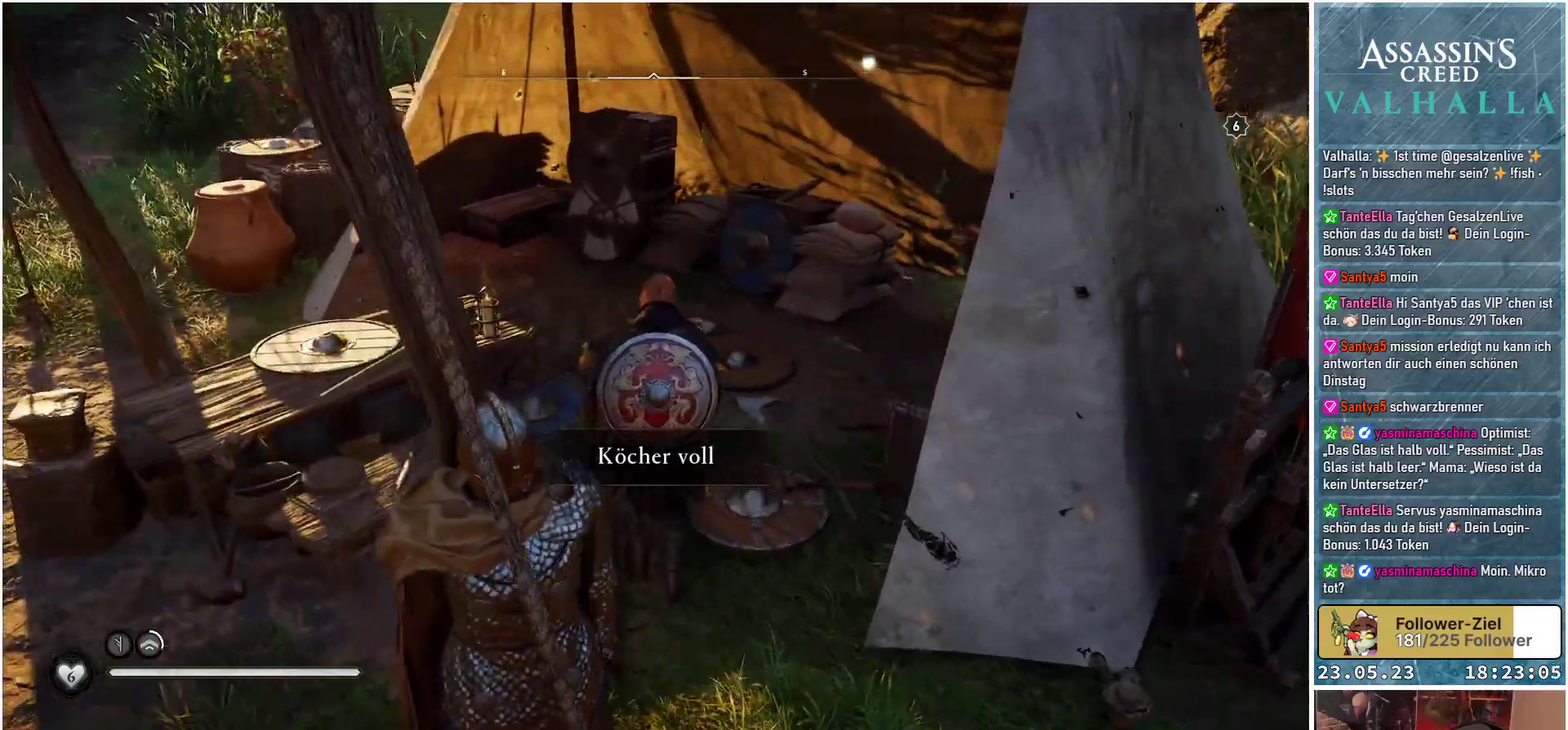
{"buttons": [], "left_stick": "up", "right_stick": "left", "events": [[133, "right_stick", "center"], [483, "right_stick", "left"]]}
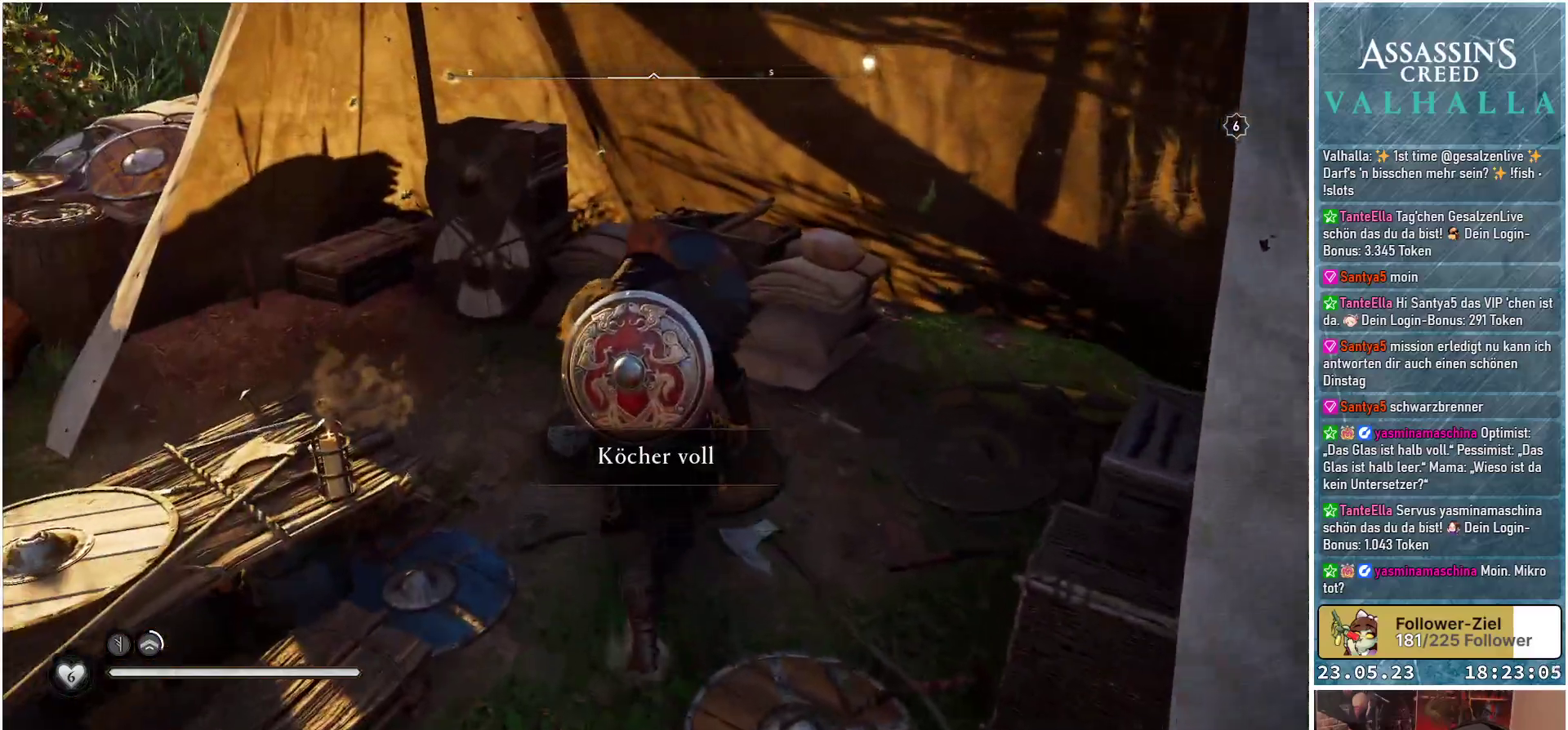
{"buttons": [], "left_stick": "up-left", "right_stick": "left", "events": [[17, "left_stick", "up-left"]]}
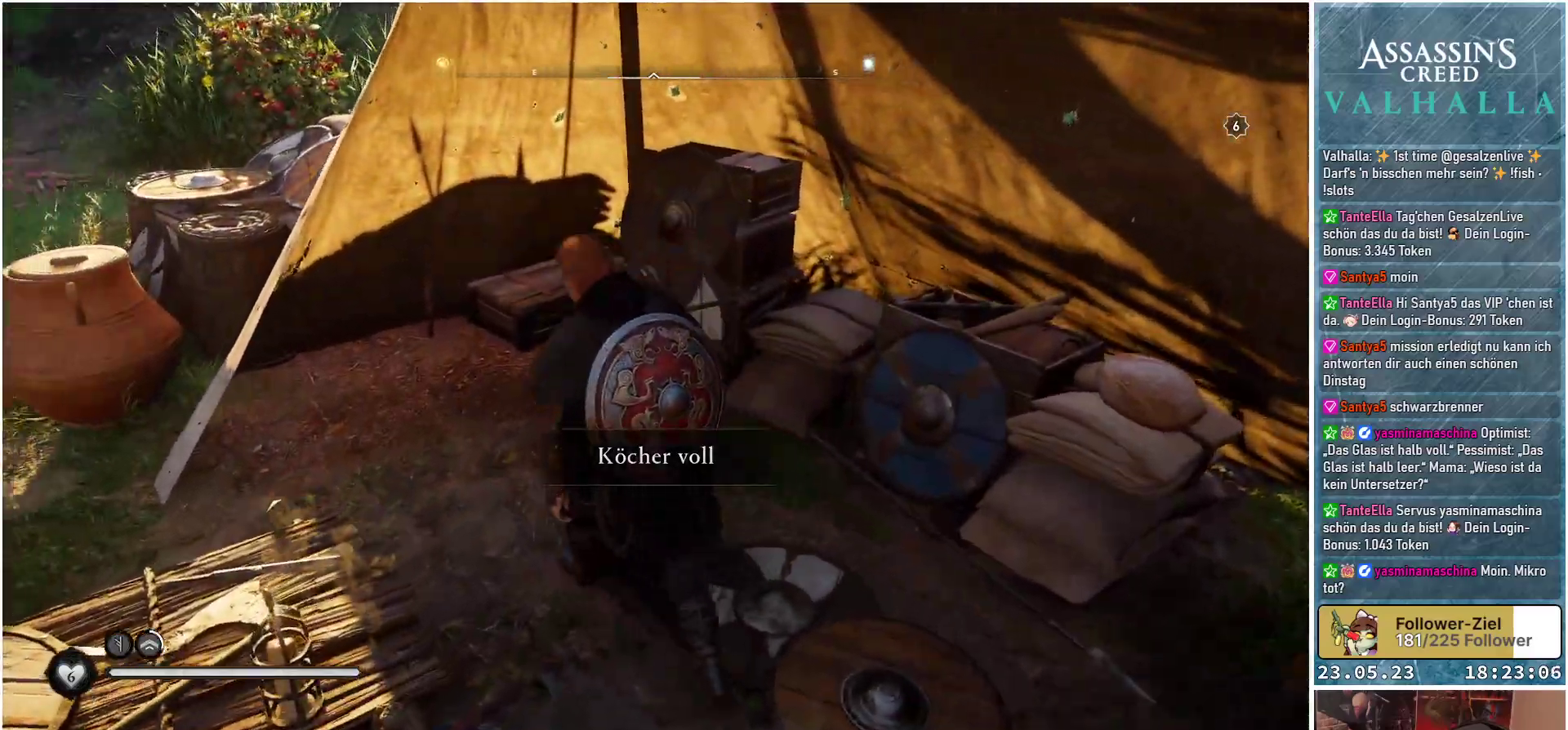
{"buttons": [], "left_stick": "up-left", "right_stick": "left", "events": []}
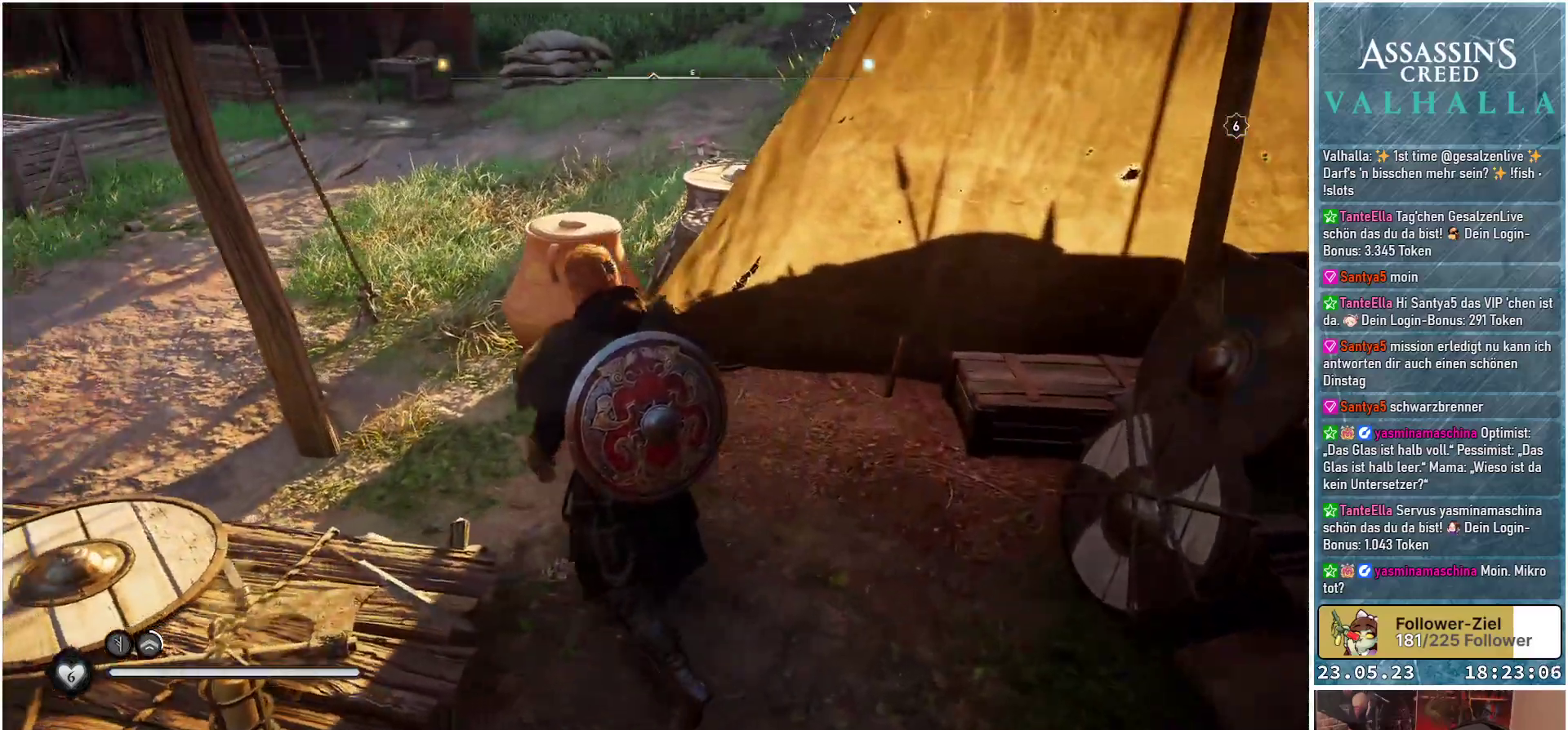
{"buttons": ["R1"], "left_stick": "up", "right_stick": "right", "events": [[33, "right_stick", "center"], [333, "left_stick", "up"], [350, "right_stick", "right"], [467, "R1", "down"]]}
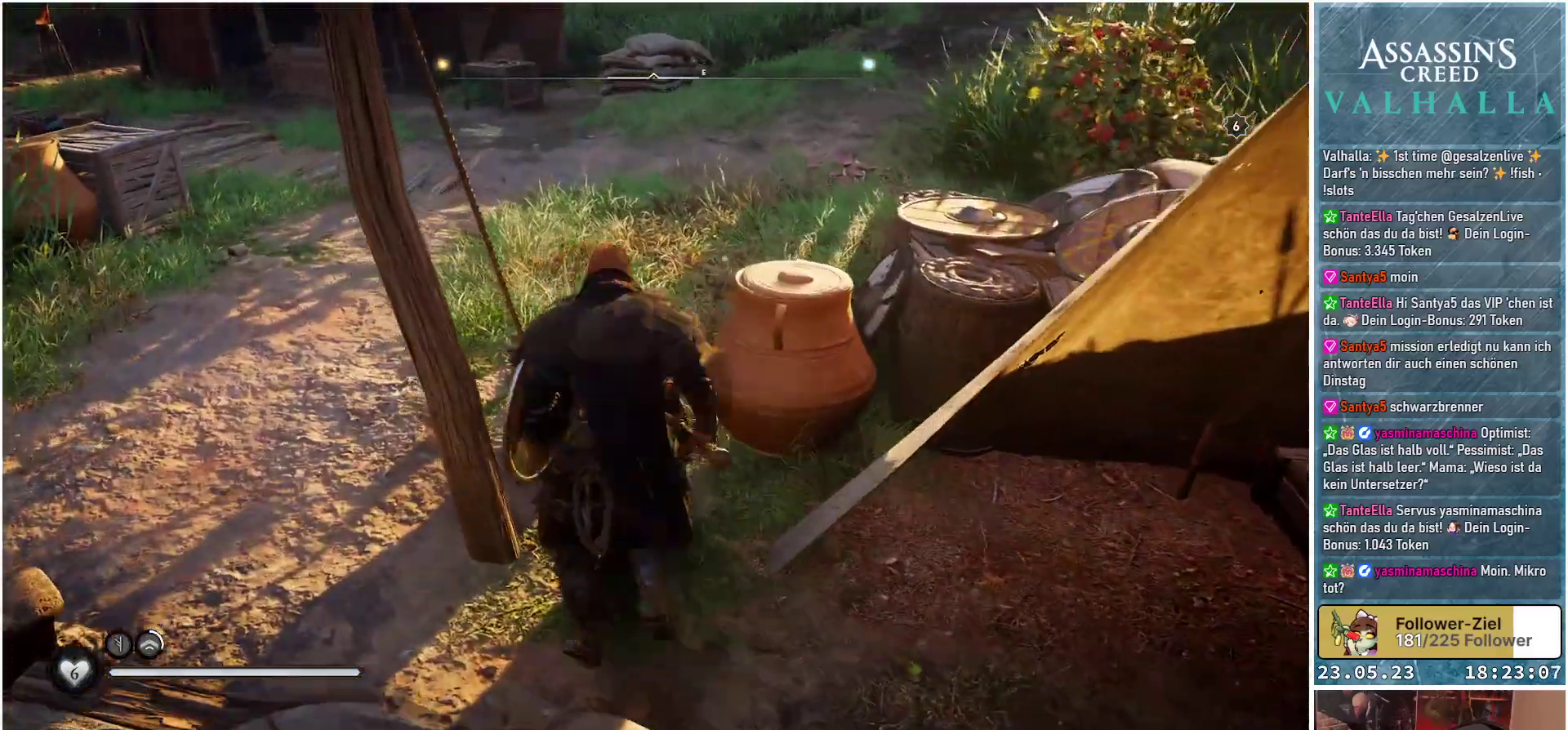
{"buttons": [], "left_stick": "center", "right_stick": "down-right", "events": [[67, "left_stick", "up-right"], [117, "R1", "up"], [150, "right_stick", "down-right"], [500, "left_stick", "center"]]}
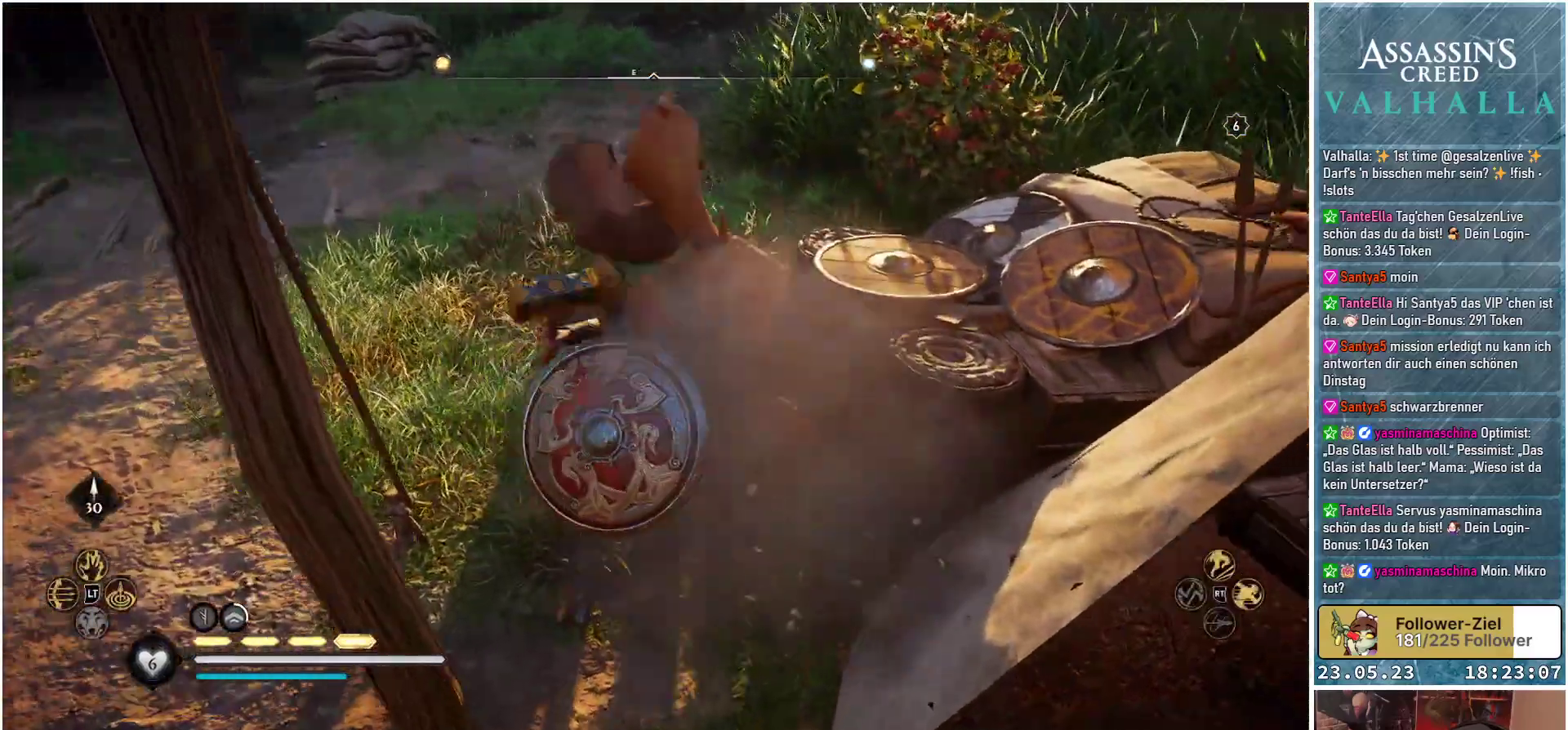
{"buttons": [], "left_stick": "up-left", "right_stick": "center", "events": [[350, "right_stick", "center"], [500, "left_stick", "up-left"]]}
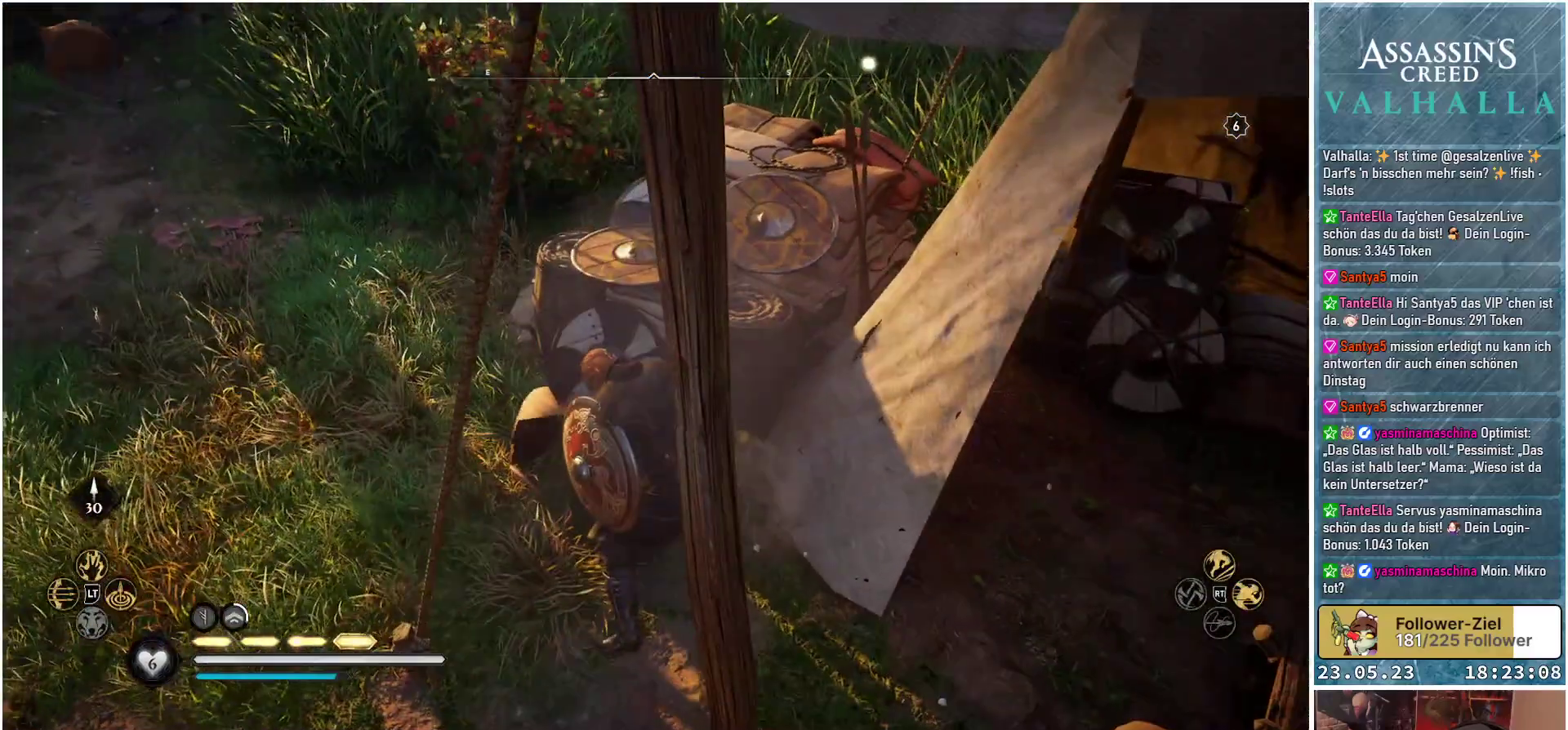
{"buttons": [], "left_stick": "up-left", "right_stick": "center", "events": []}
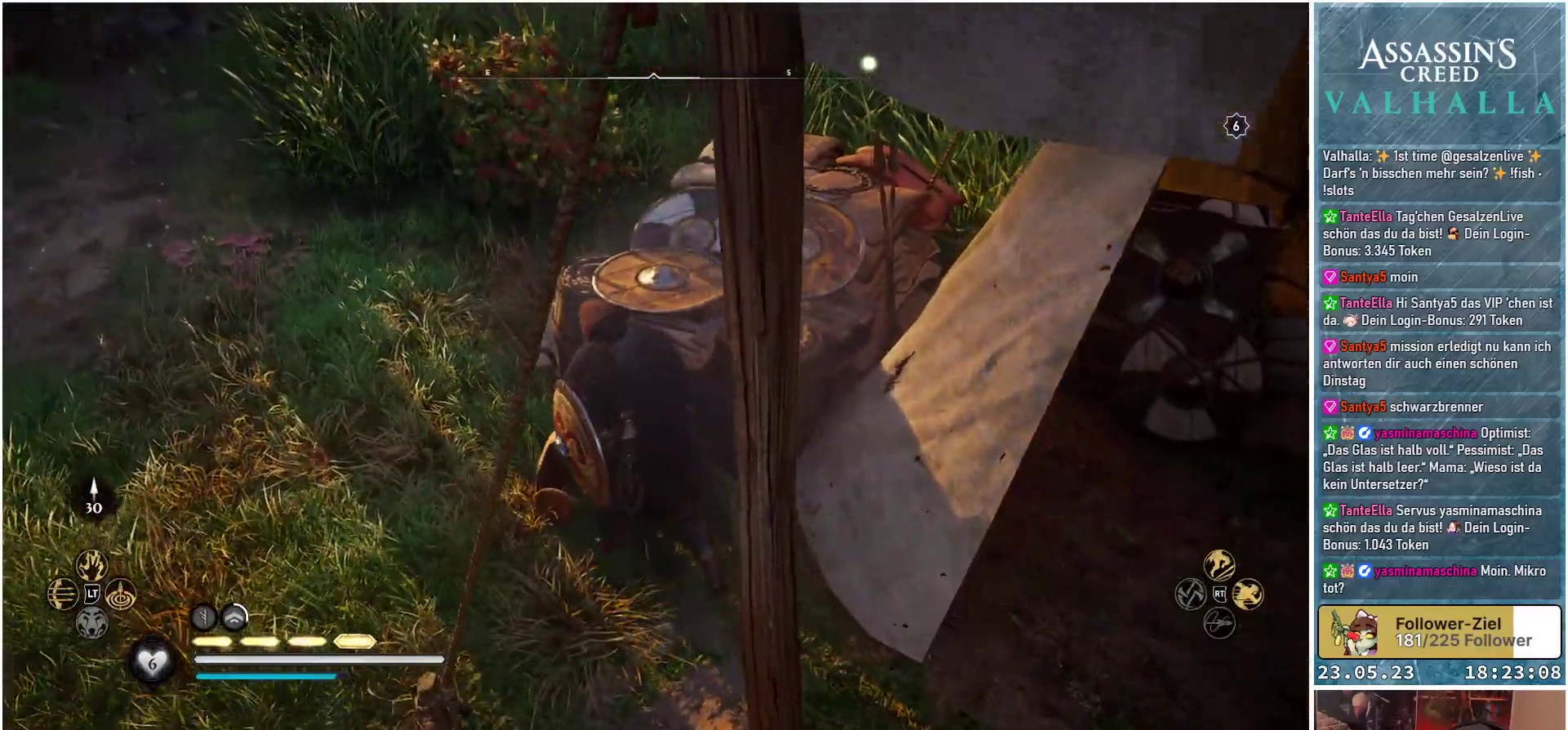
{"buttons": [], "left_stick": "up", "right_stick": "center", "events": [[33, "right_stick", "up-left"], [383, "right_stick", "center"], [417, "left_stick", "up"]]}
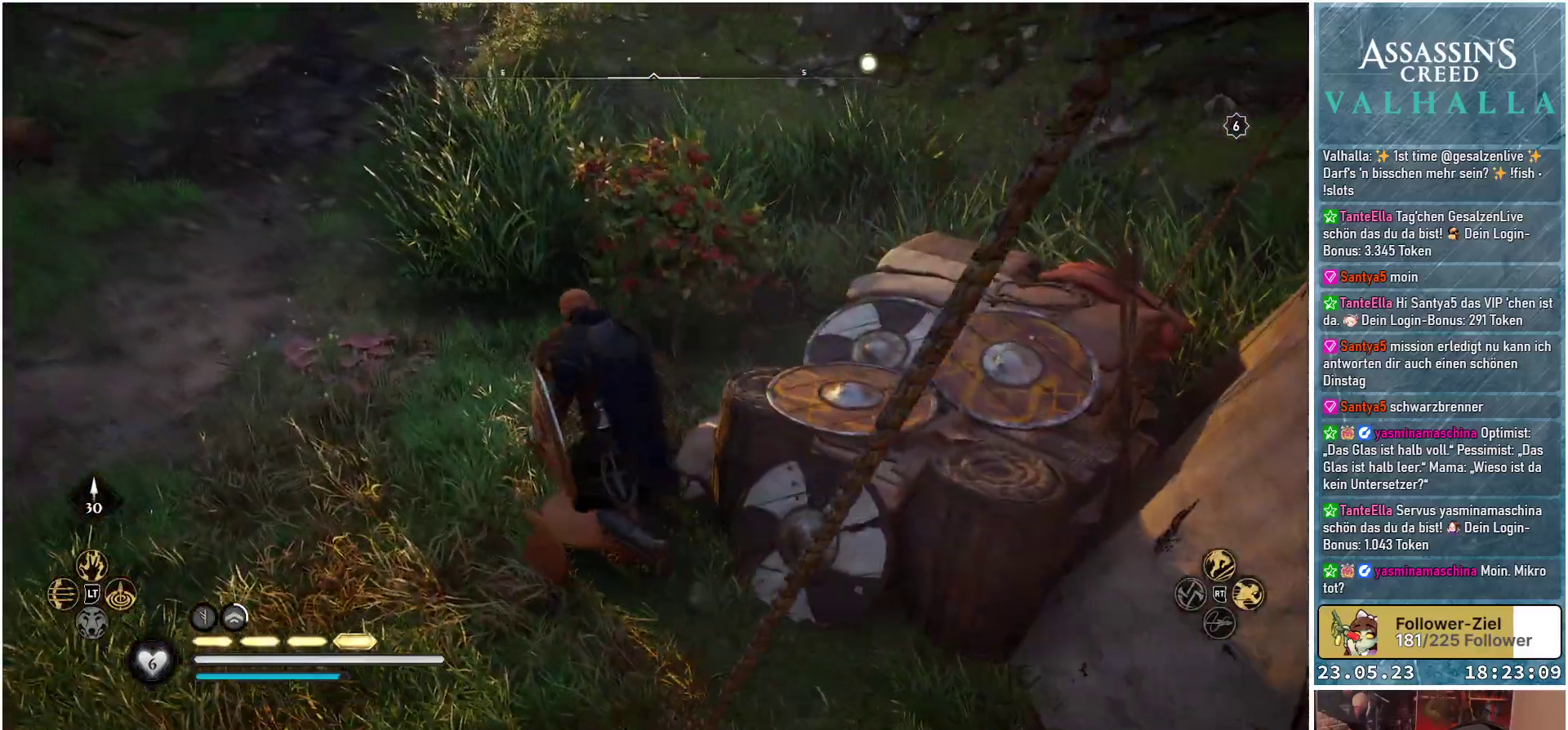
{"buttons": [], "left_stick": "up", "right_stick": "left", "events": [[267, "right_stick", "left"]]}
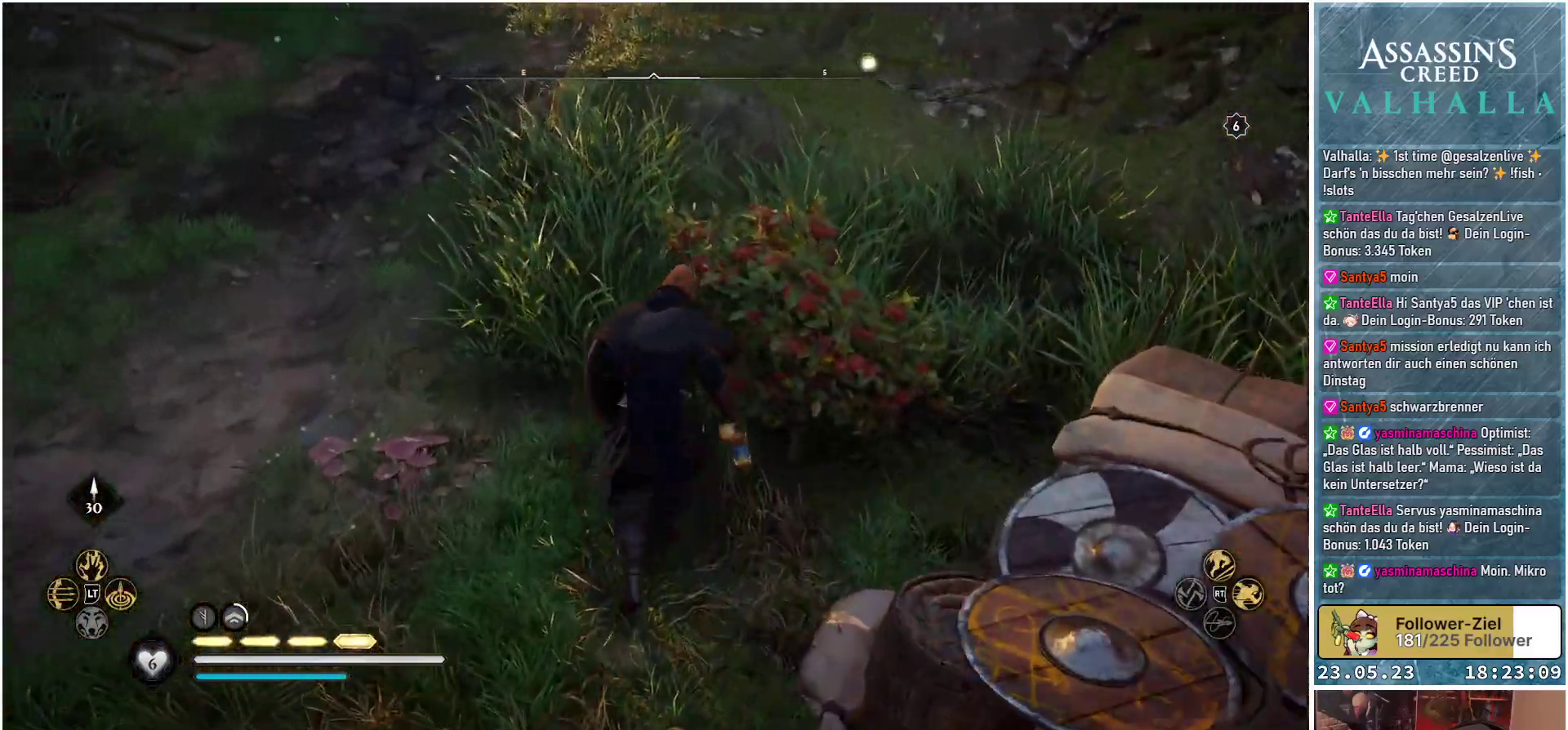
{"buttons": [], "left_stick": "up-left", "right_stick": "left", "events": [[17, "right_stick", "center"], [200, "Y", "down"], [267, "left_stick", "up-left"], [283, "Y", "up"], [467, "right_stick", "left"]]}
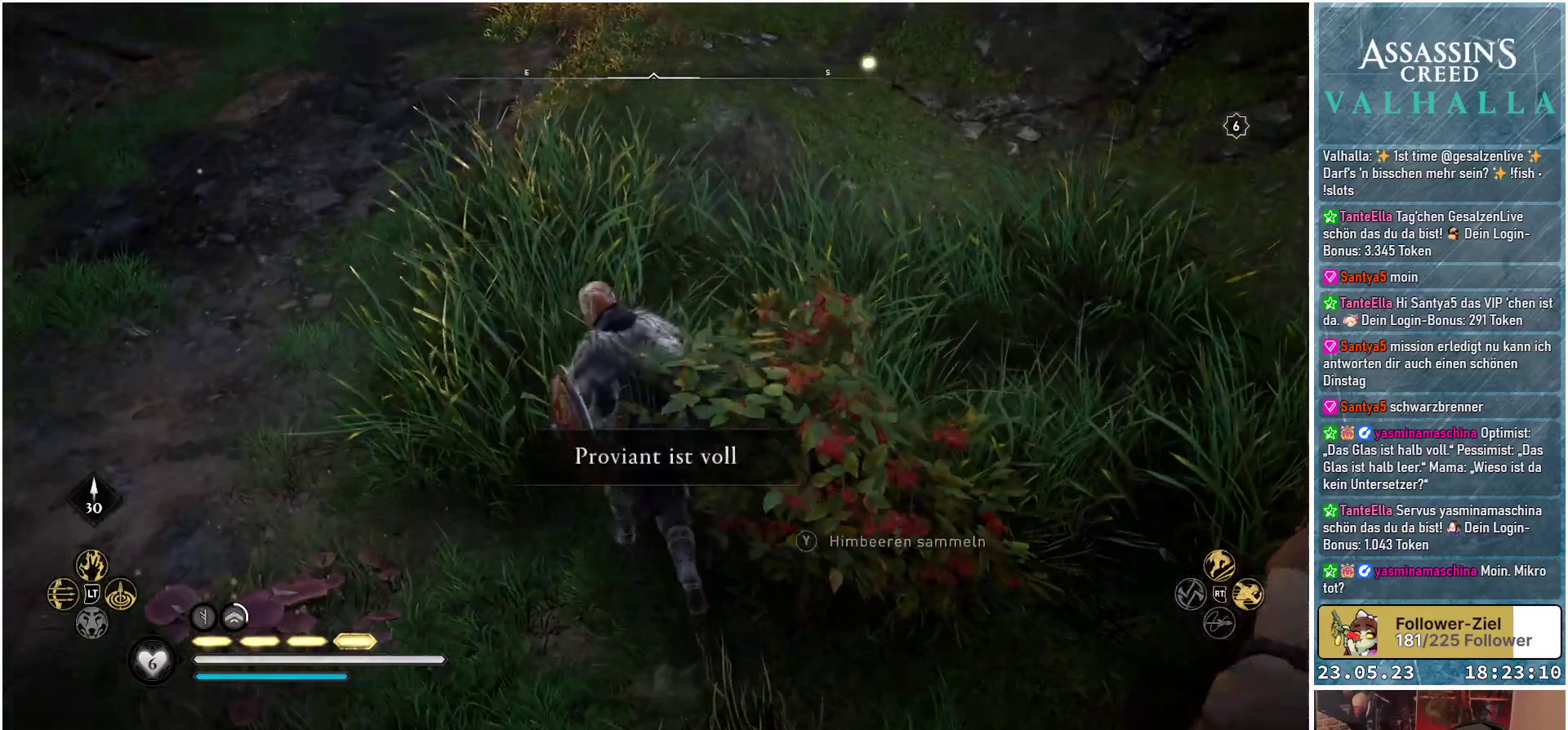
{"buttons": [], "left_stick": "up-left", "right_stick": "left", "events": []}
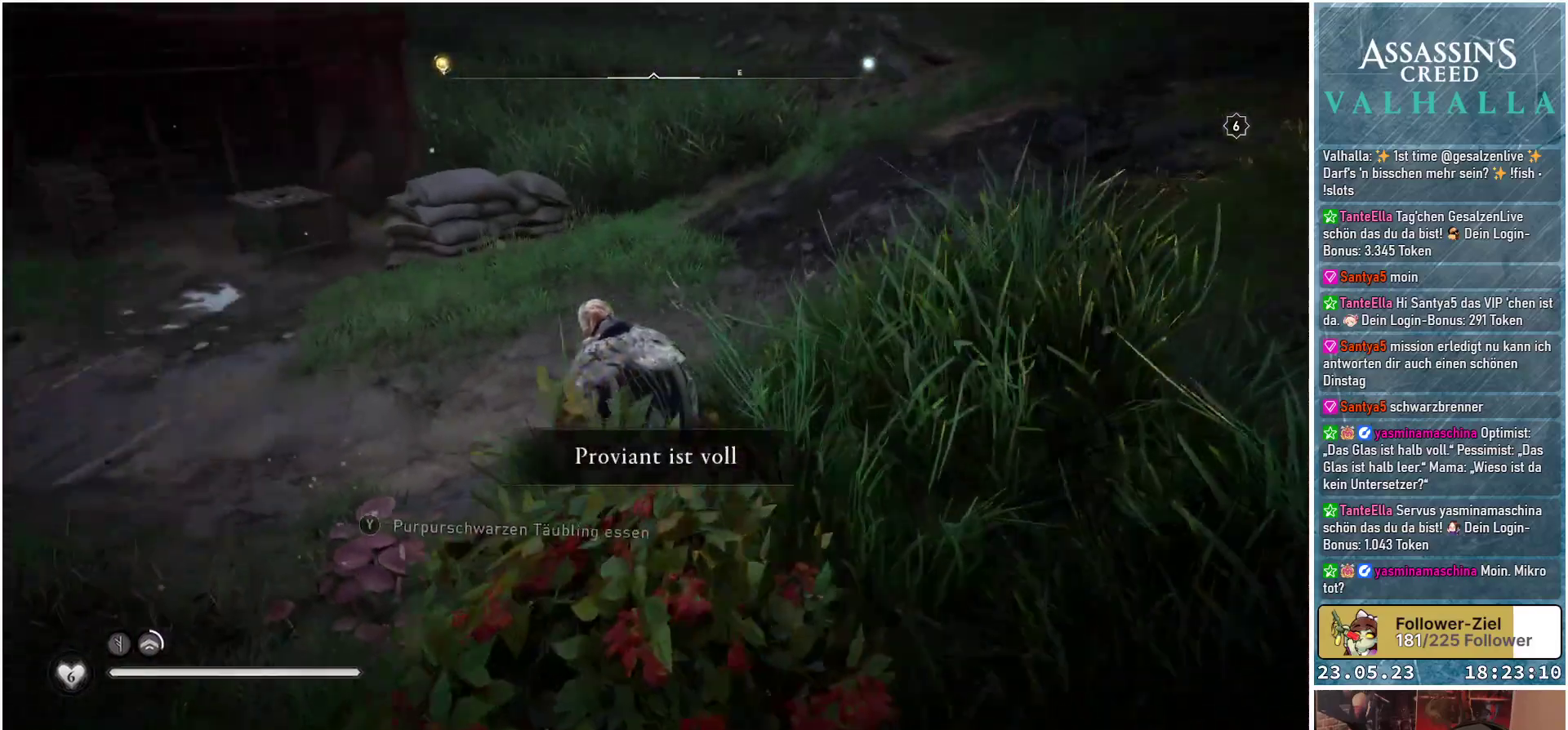
{"buttons": [], "left_stick": "up", "right_stick": "center", "events": [[300, "right_stick", "center"], [450, "left_stick", "up"]]}
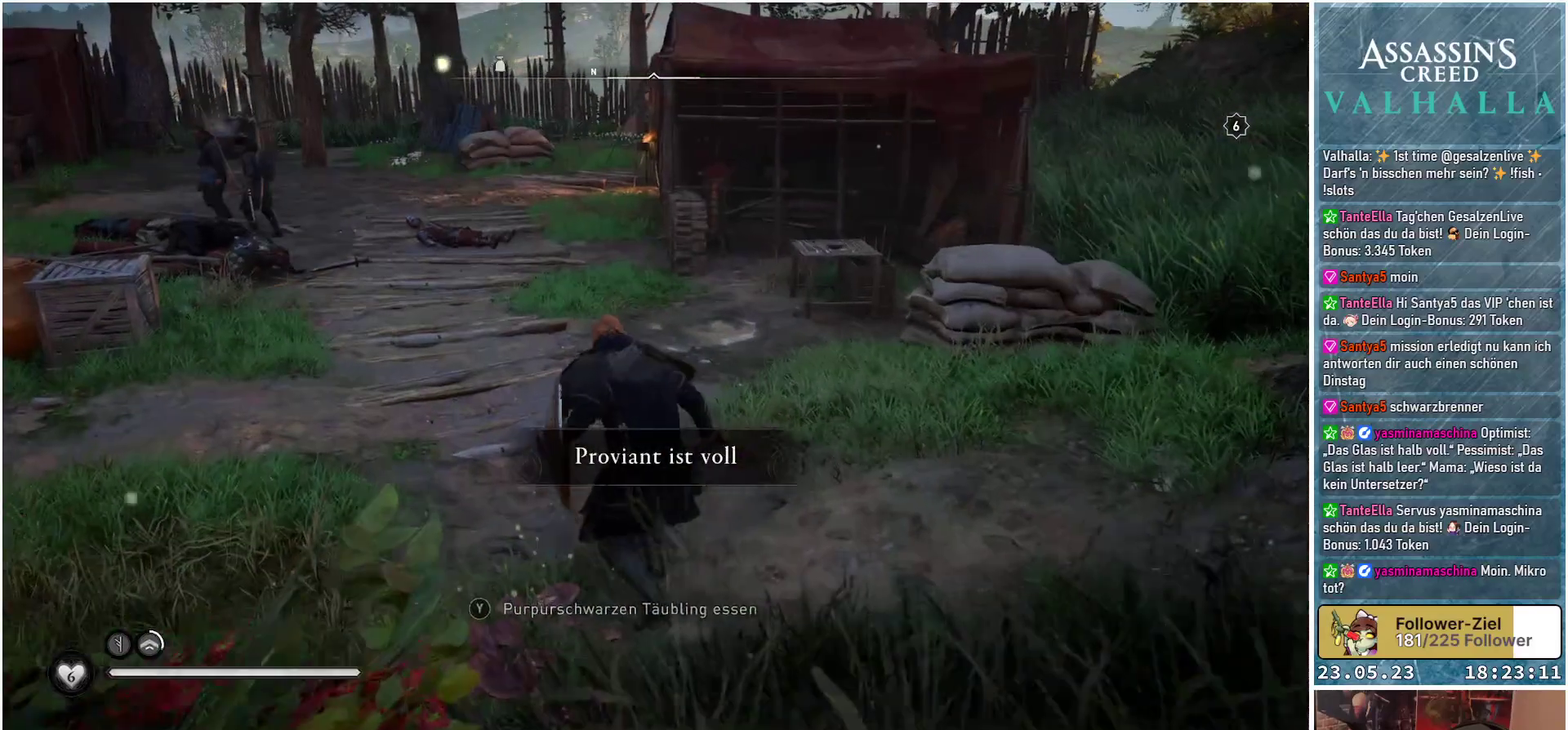
{"buttons": [], "left_stick": "up", "right_stick": "left", "events": [[383, "right_stick", "left"]]}
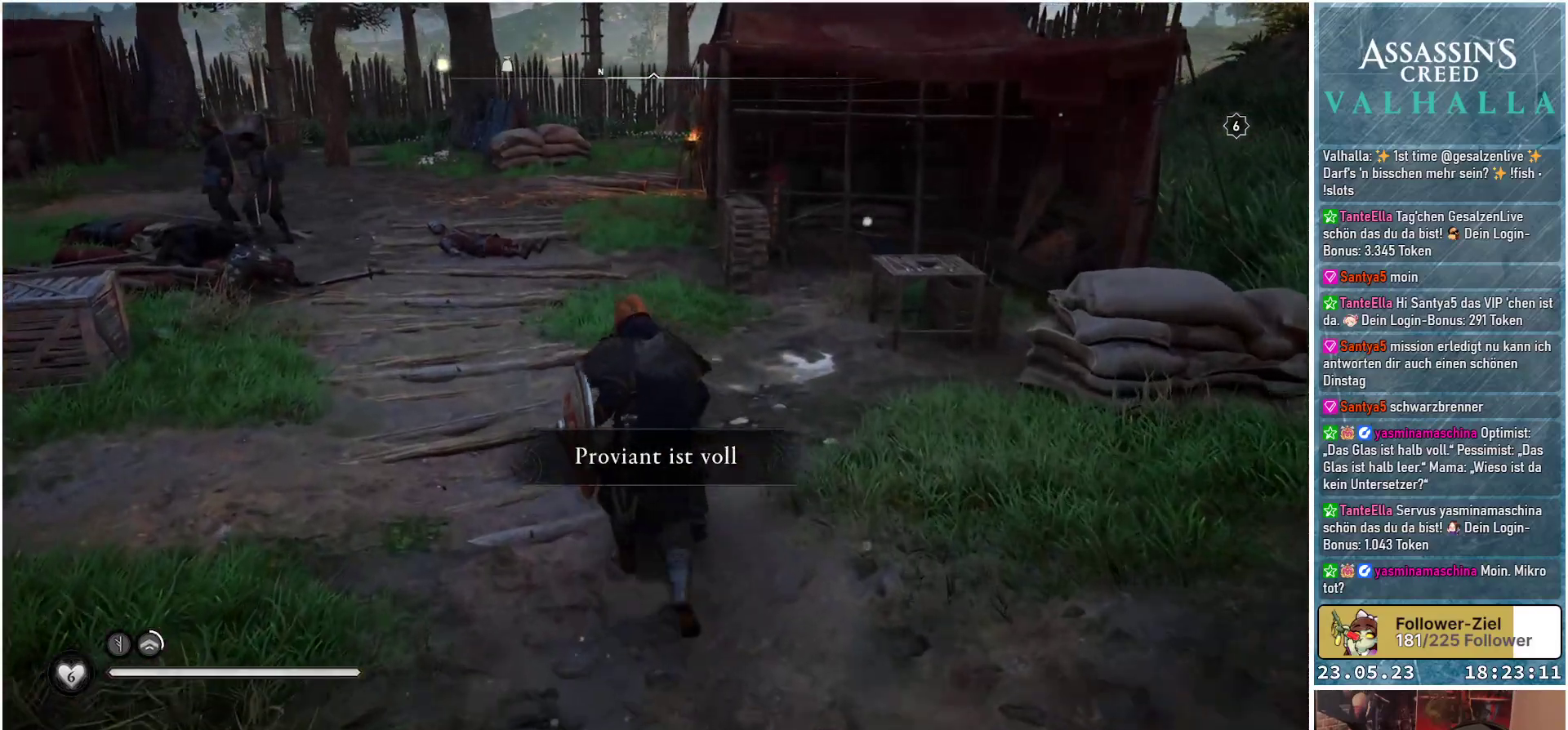
{"buttons": [], "left_stick": "up", "right_stick": "center", "events": [[283, "right_stick", "center"]]}
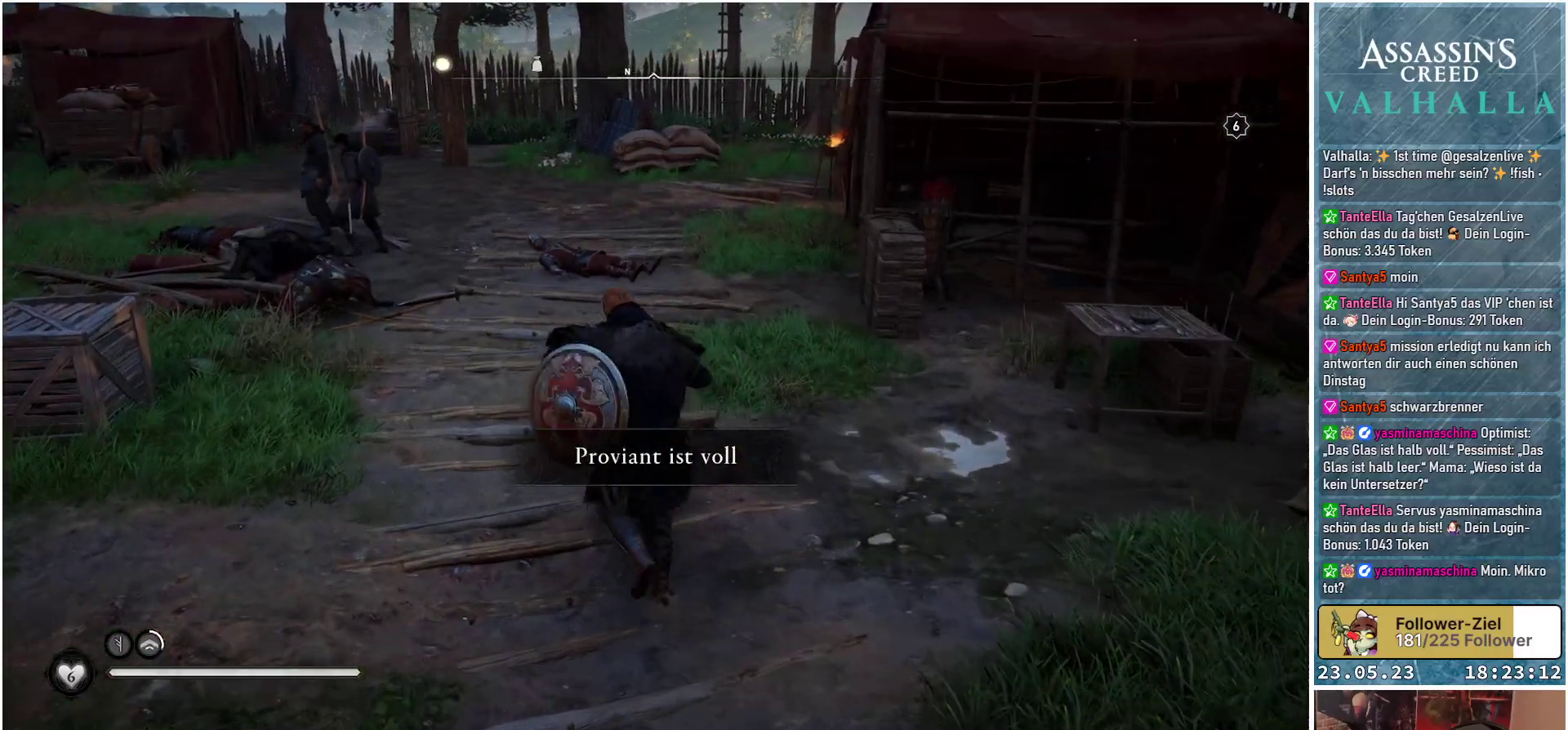
{"buttons": [], "left_stick": "up-right", "right_stick": "right", "events": [[150, "left_stick", "up-right"], [167, "right_stick", "right"]]}
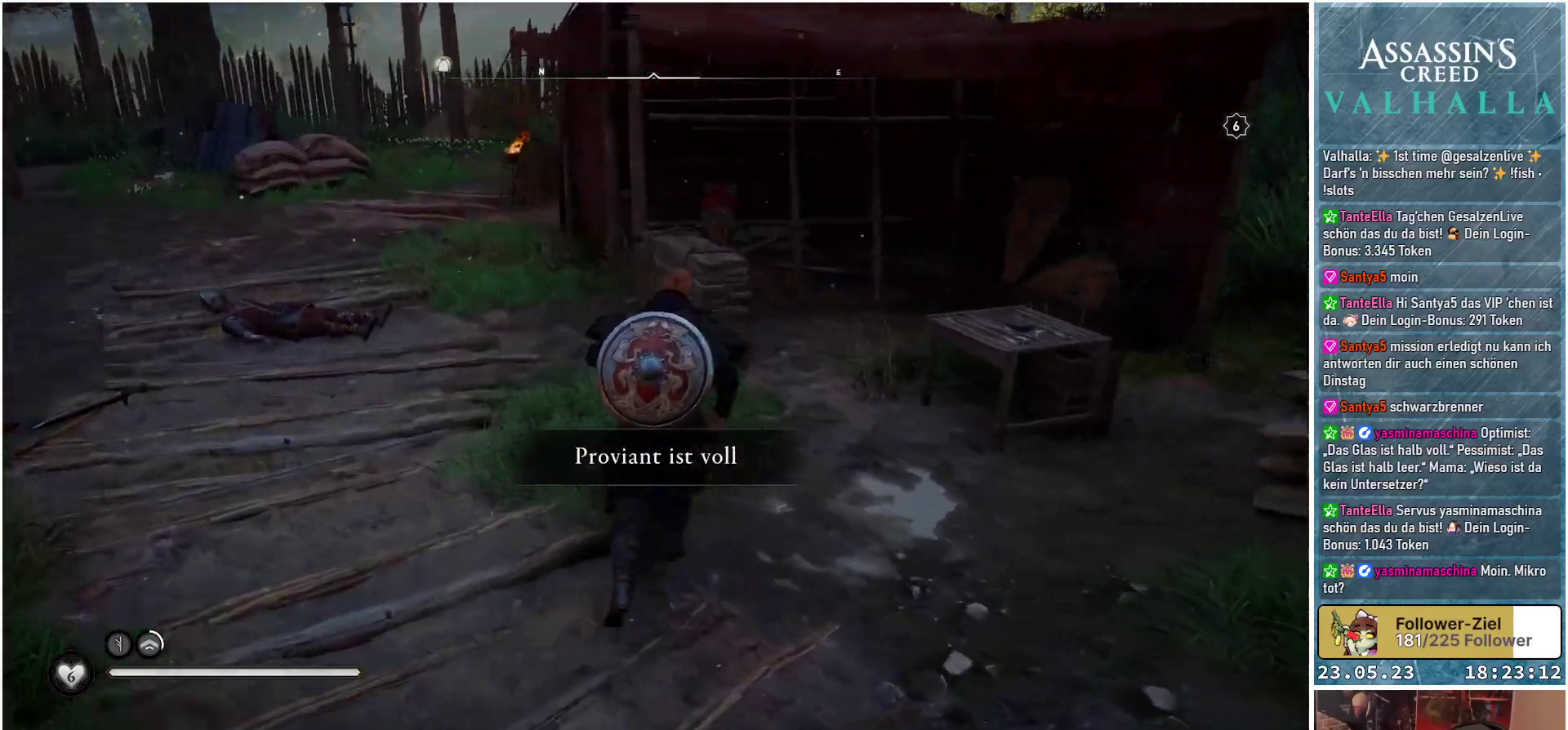
{"buttons": [], "left_stick": "up", "right_stick": "center", "events": [[17, "right_stick", "down-right"], [133, "left_stick", "up"], [150, "right_stick", "center"]]}
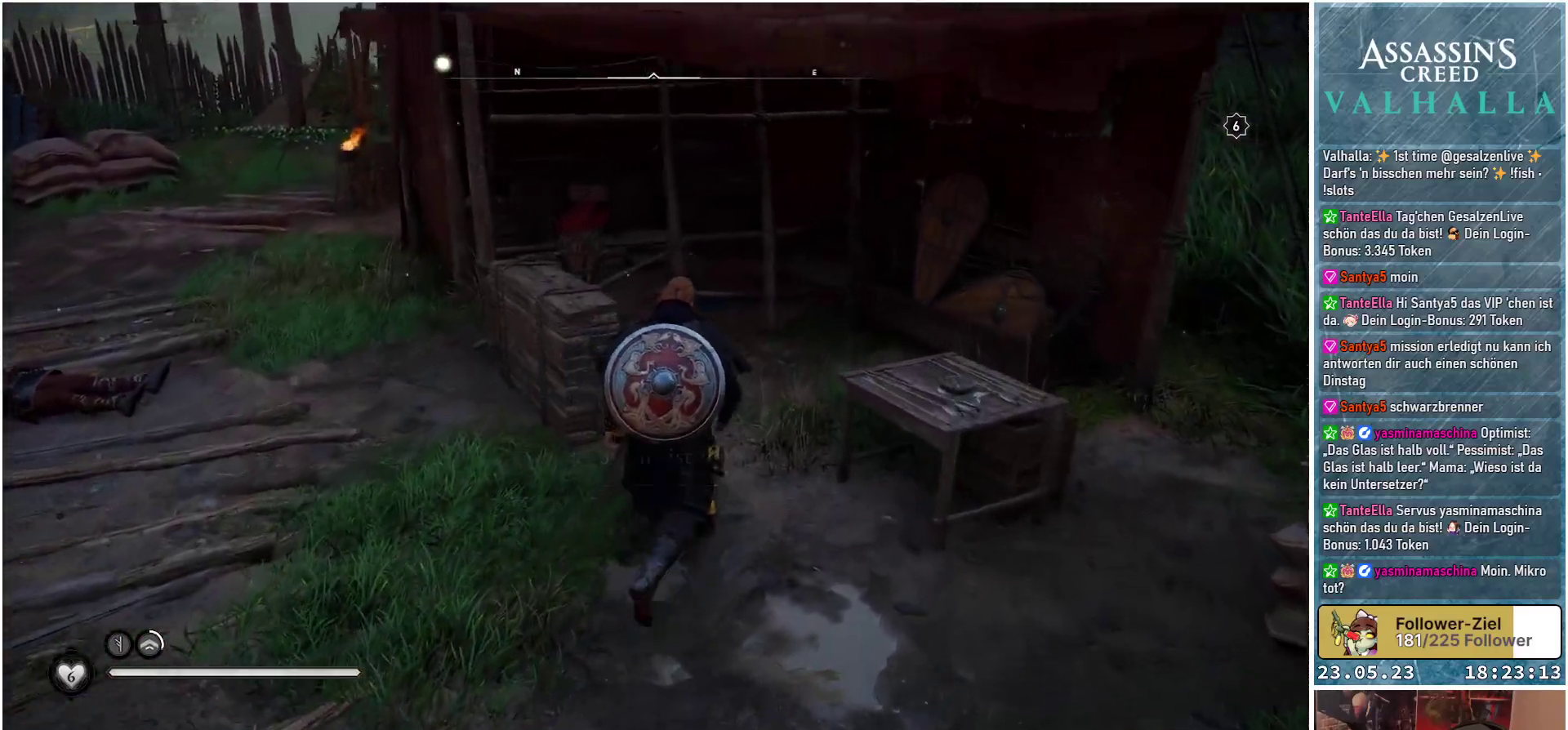
{"buttons": [], "left_stick": "up", "right_stick": "down-left", "events": [[500, "right_stick", "down-left"]]}
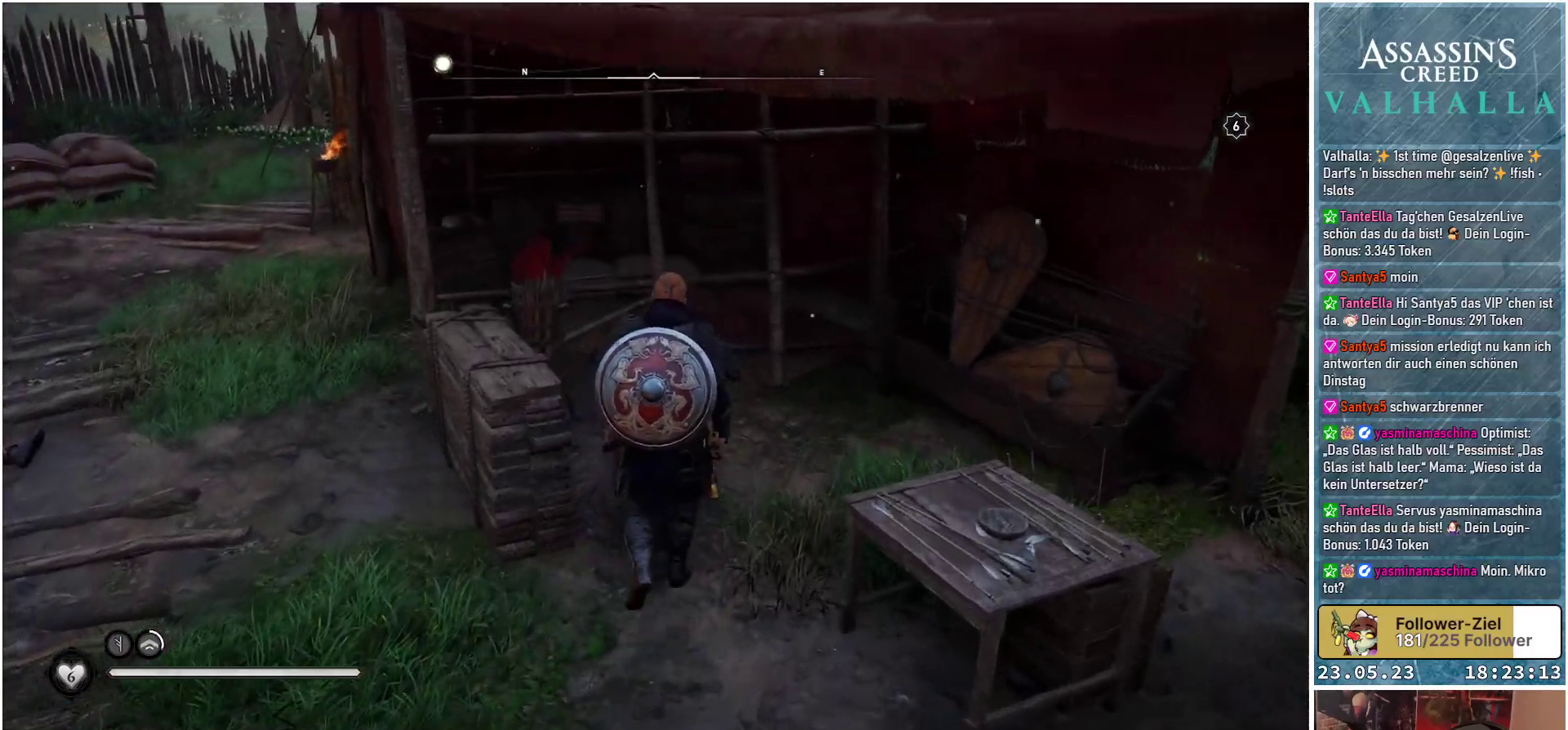
{"buttons": [], "left_stick": "left", "right_stick": "left", "events": [[50, "right_stick", "left"], [83, "left_stick", "center"], [467, "left_stick", "left"]]}